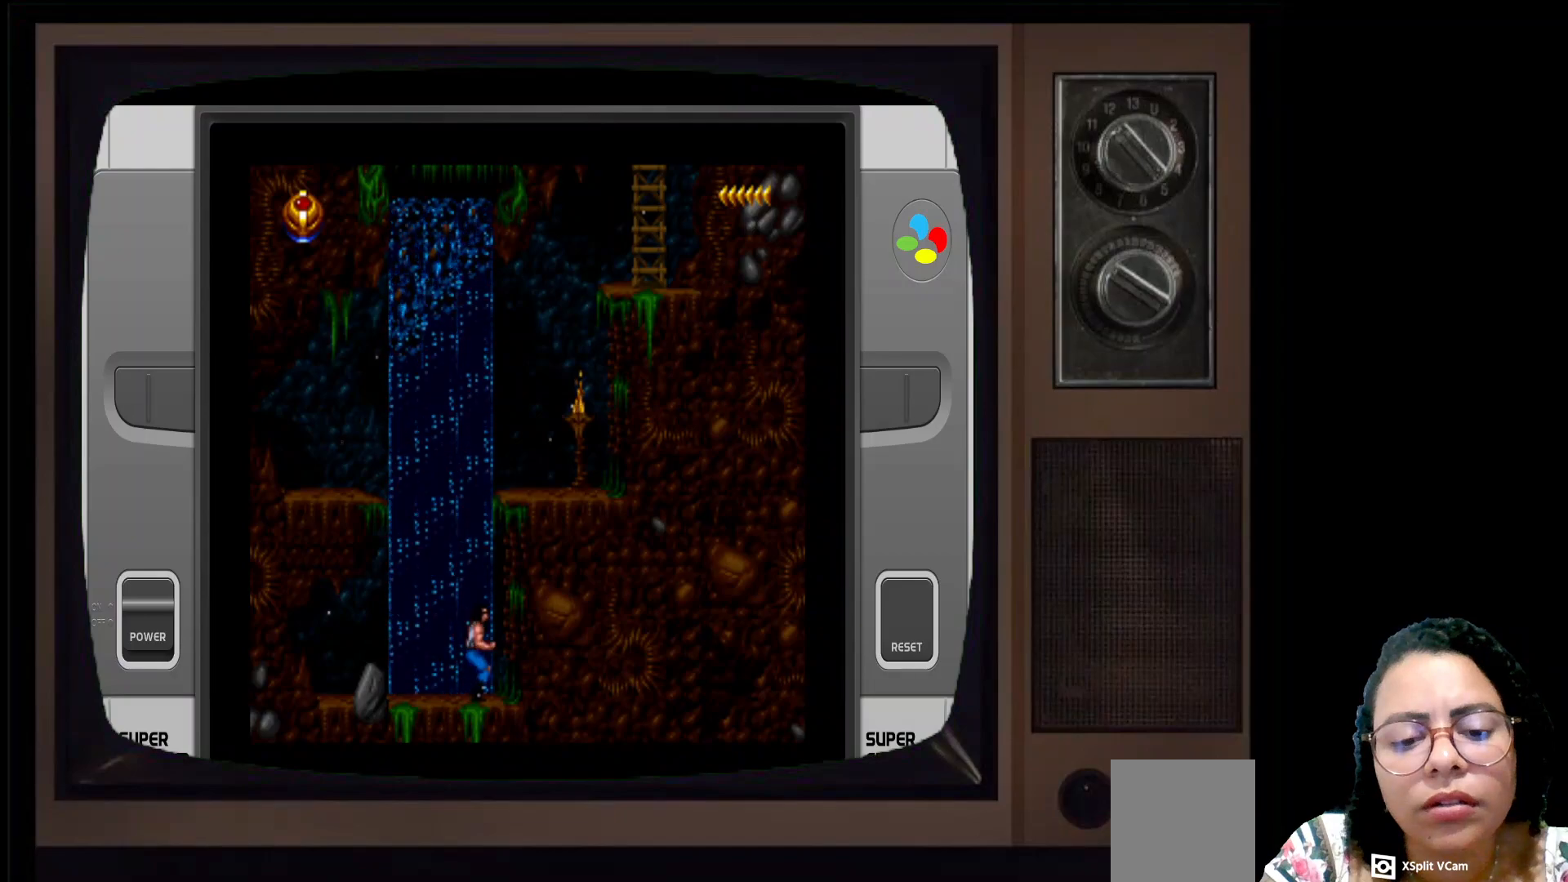
Gameplay with a controller (Xbox layout); each line is a JSON object with the inputs held at the frame after it. "events" lists button and stick changes between this image and that frame as [ms after this image, input, new state], when the widget could be followed in between.
{"buttons": [], "left_stick": "up", "right_stick": "center", "events": []}
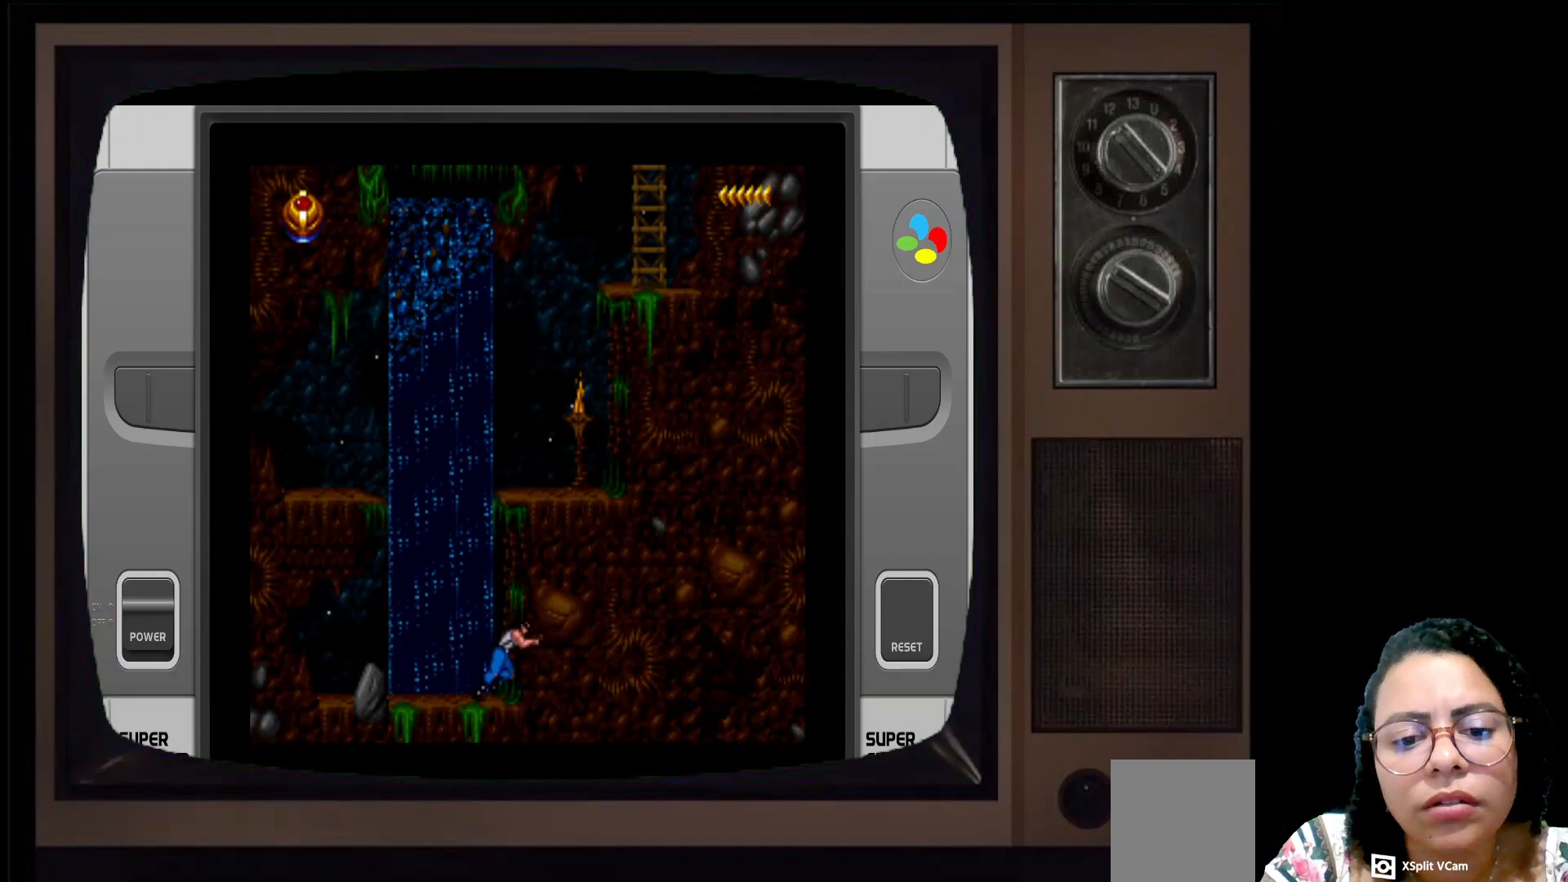
{"buttons": [], "left_stick": "center", "right_stick": "center", "events": [[317, "left_stick", "center"]]}
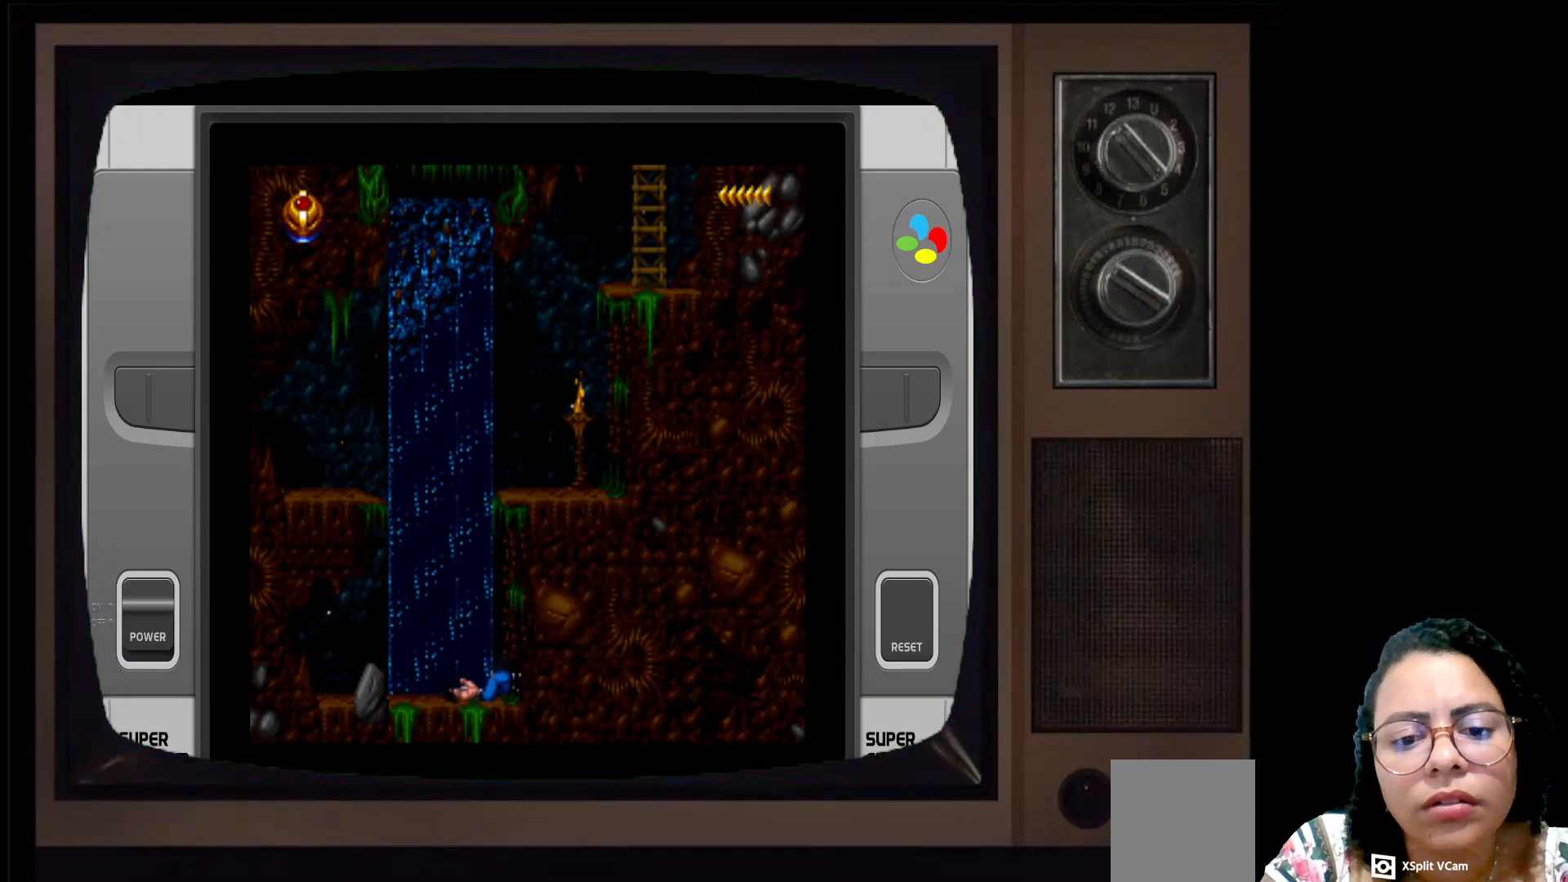
{"buttons": [], "left_stick": "center", "right_stick": "center", "events": []}
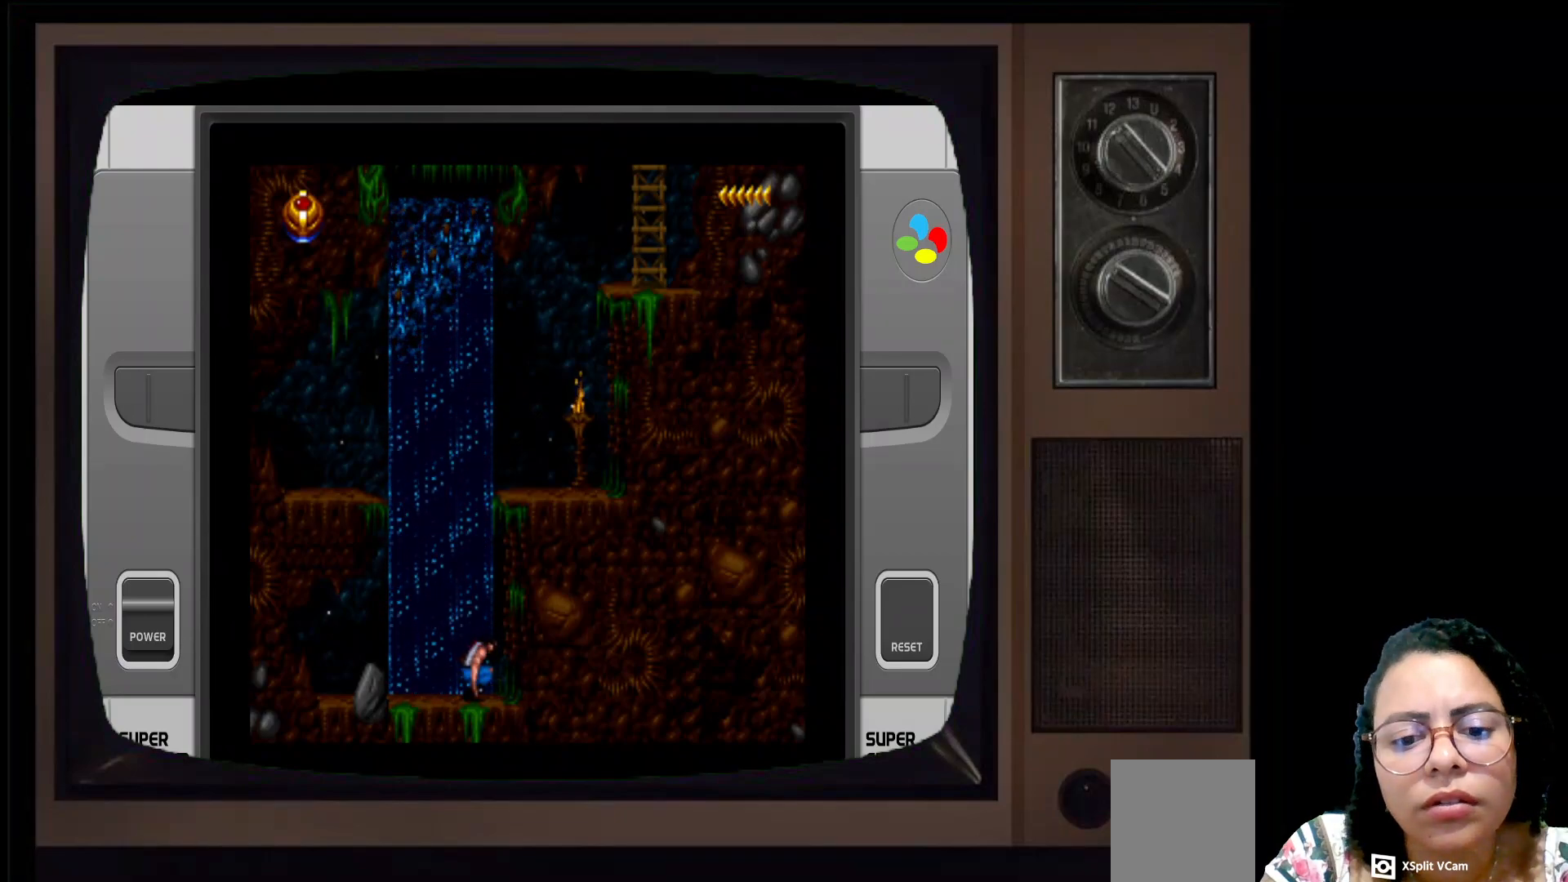
{"buttons": [], "left_stick": "center", "right_stick": "center", "events": []}
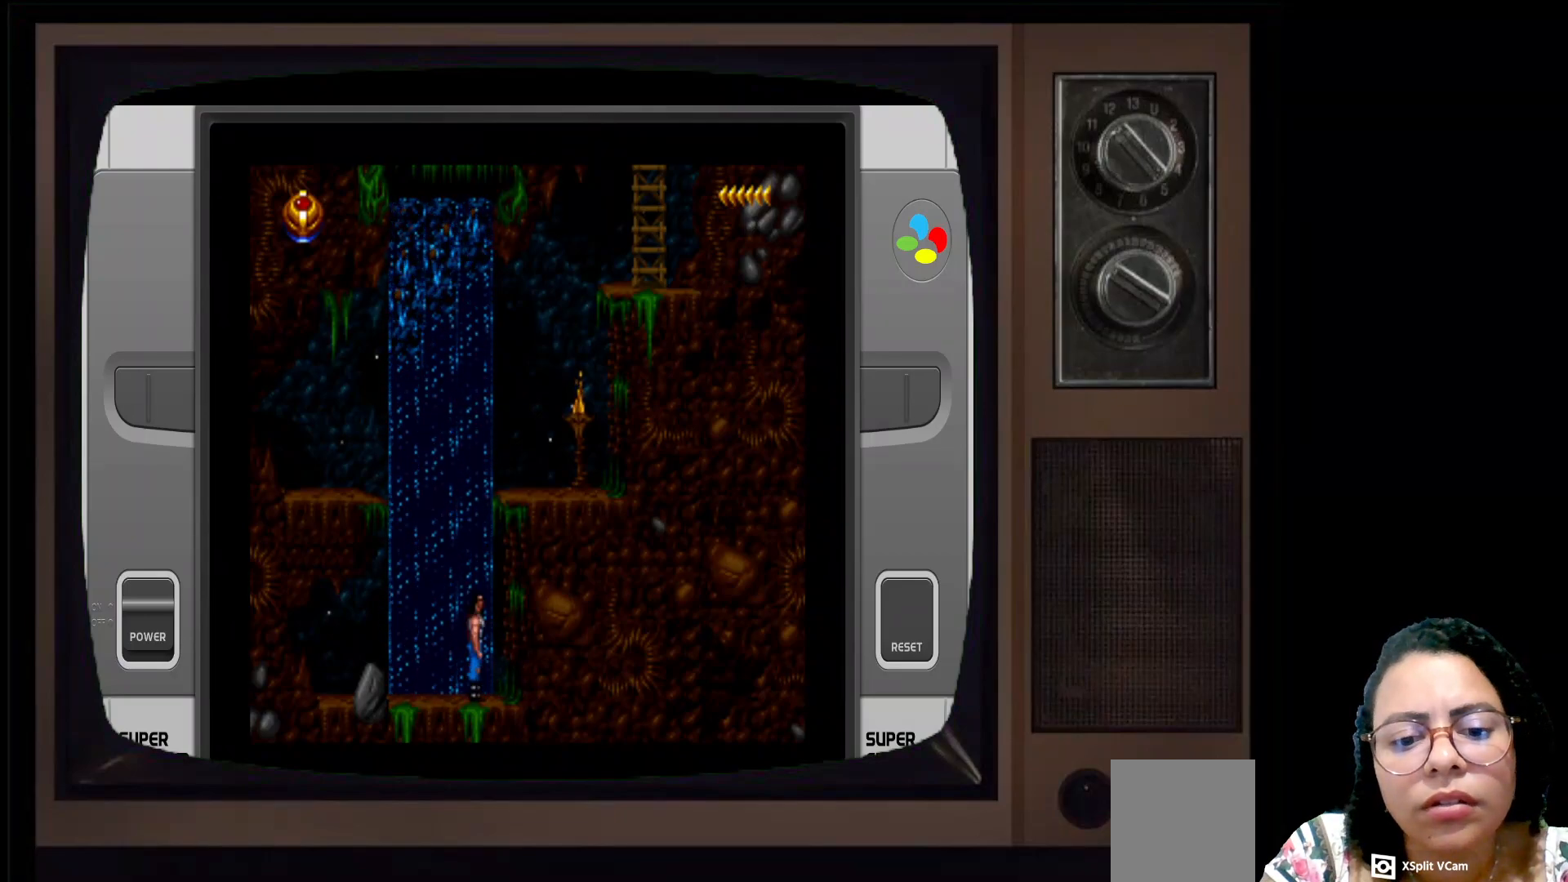
{"buttons": [], "left_stick": "up", "right_stick": "center", "events": [[433, "left_stick", "up"]]}
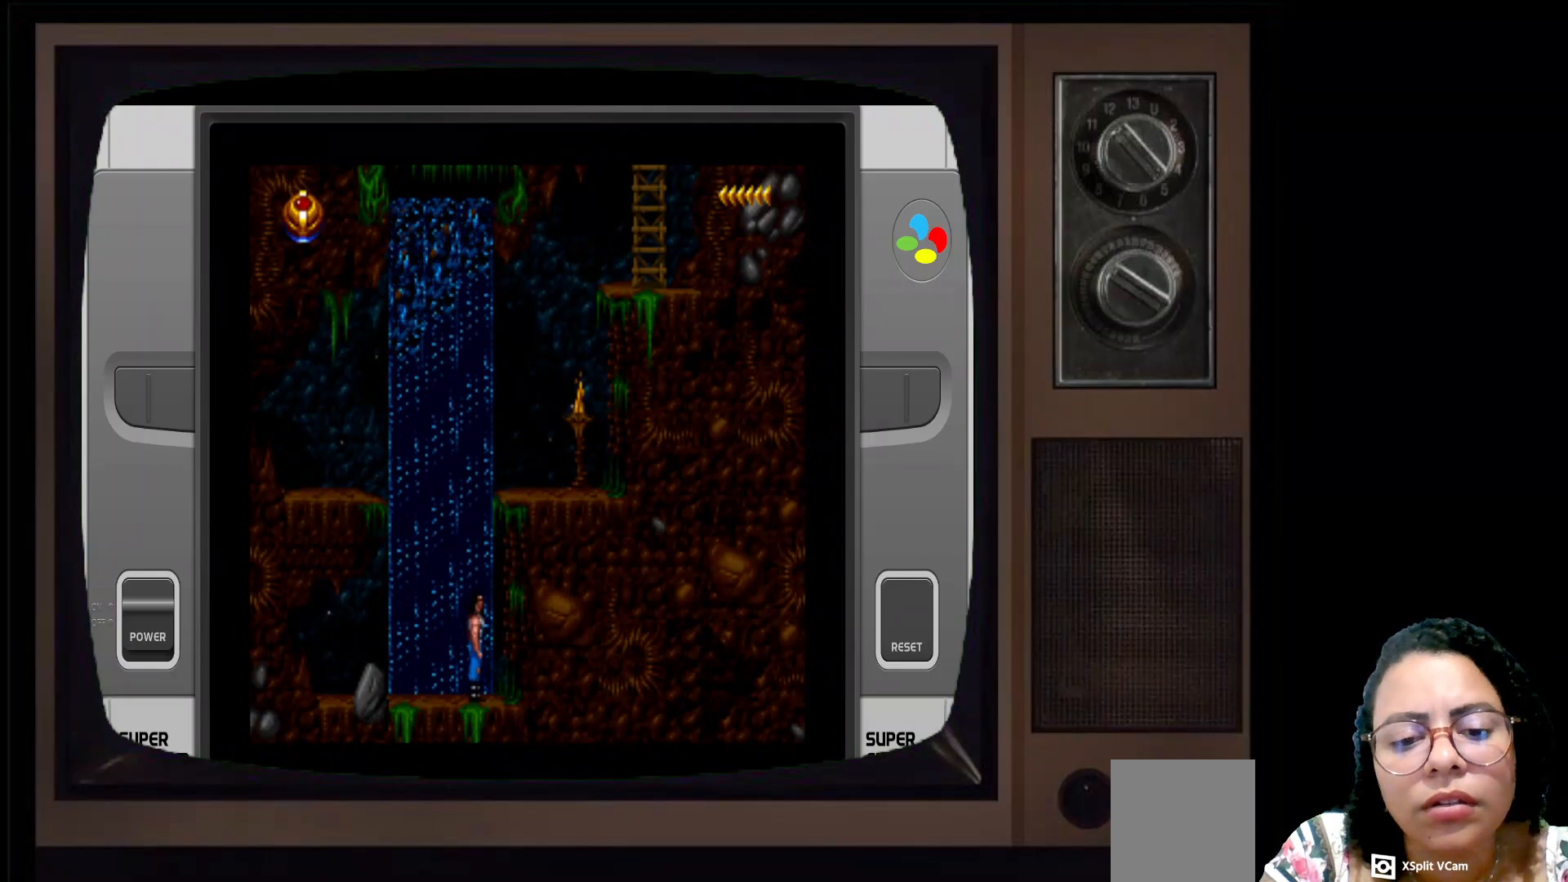
{"buttons": [], "left_stick": "up", "right_stick": "center", "events": [[133, "A", "down"], [250, "A", "up"]]}
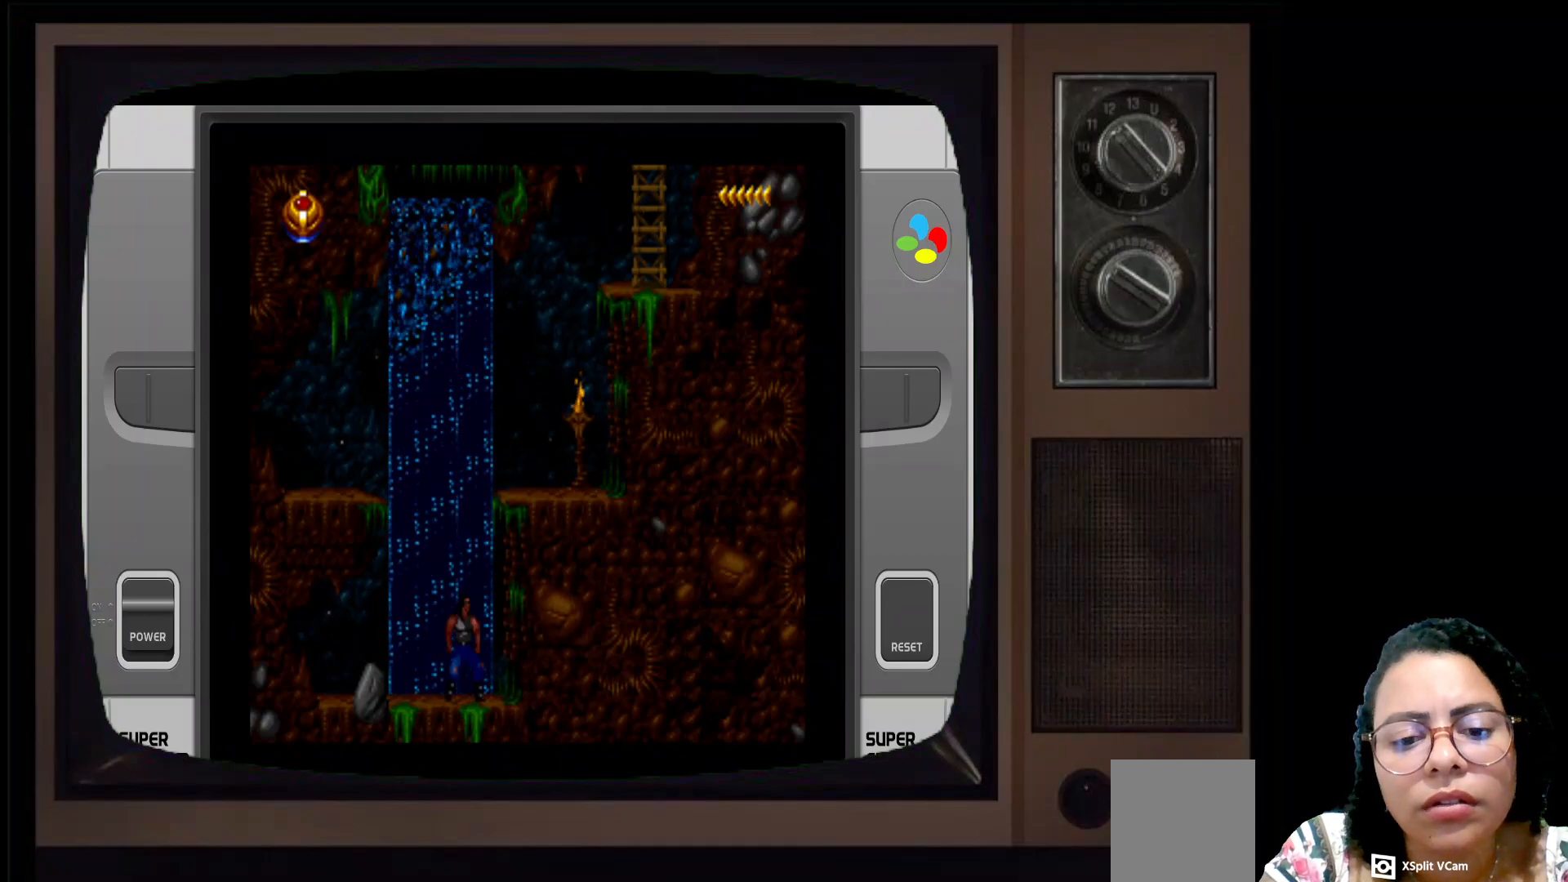
{"buttons": [], "left_stick": "center", "right_stick": "center", "events": [[183, "left_stick", "center"]]}
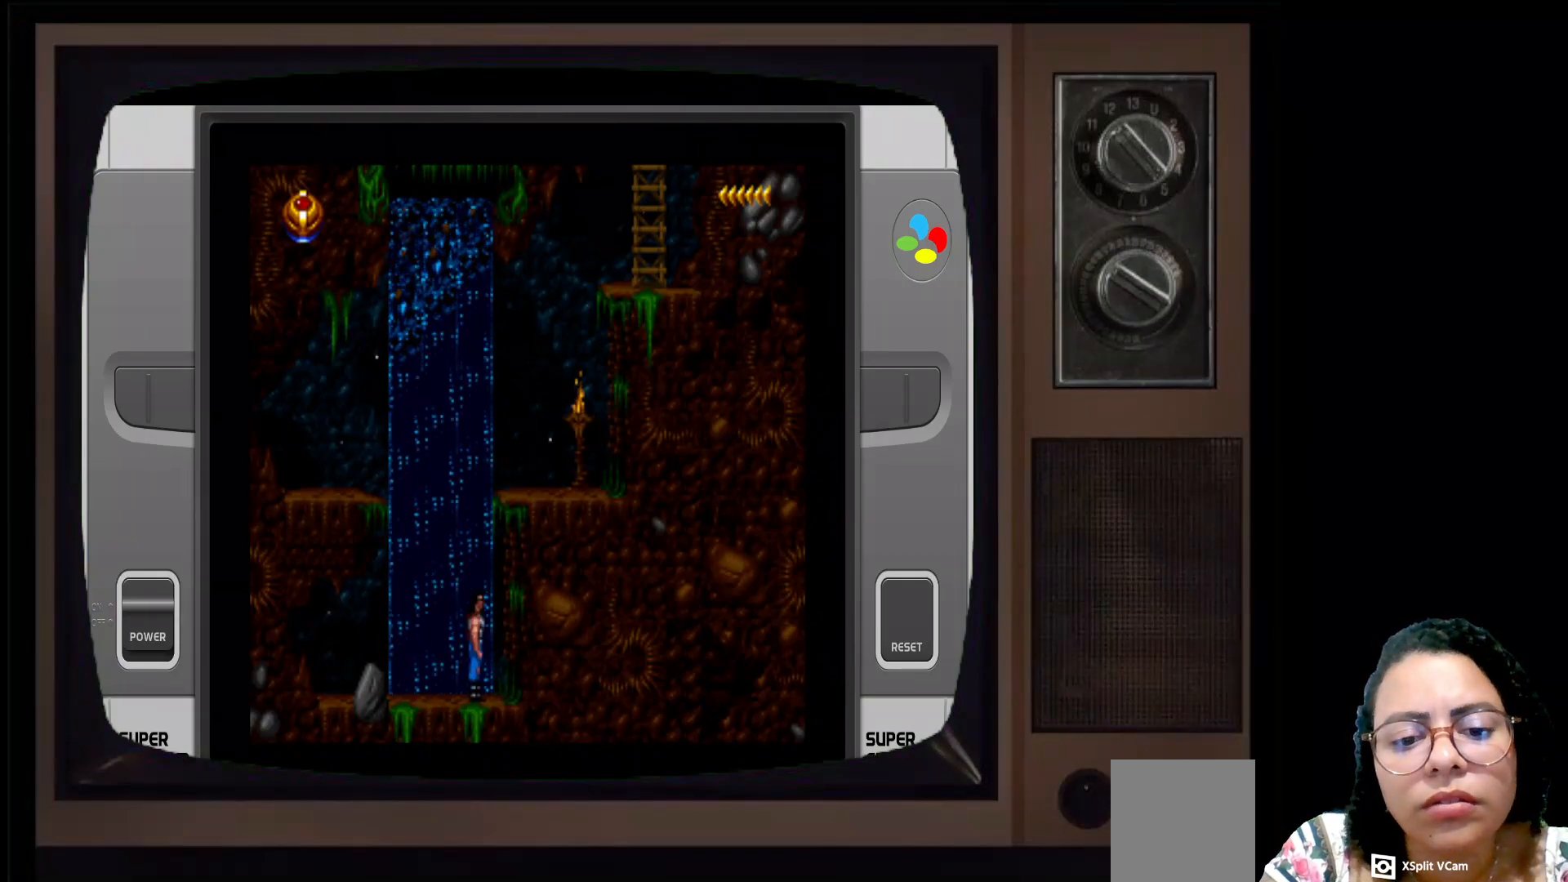
{"buttons": ["A"], "left_stick": "center", "right_stick": "center", "events": [[367, "A", "down"]]}
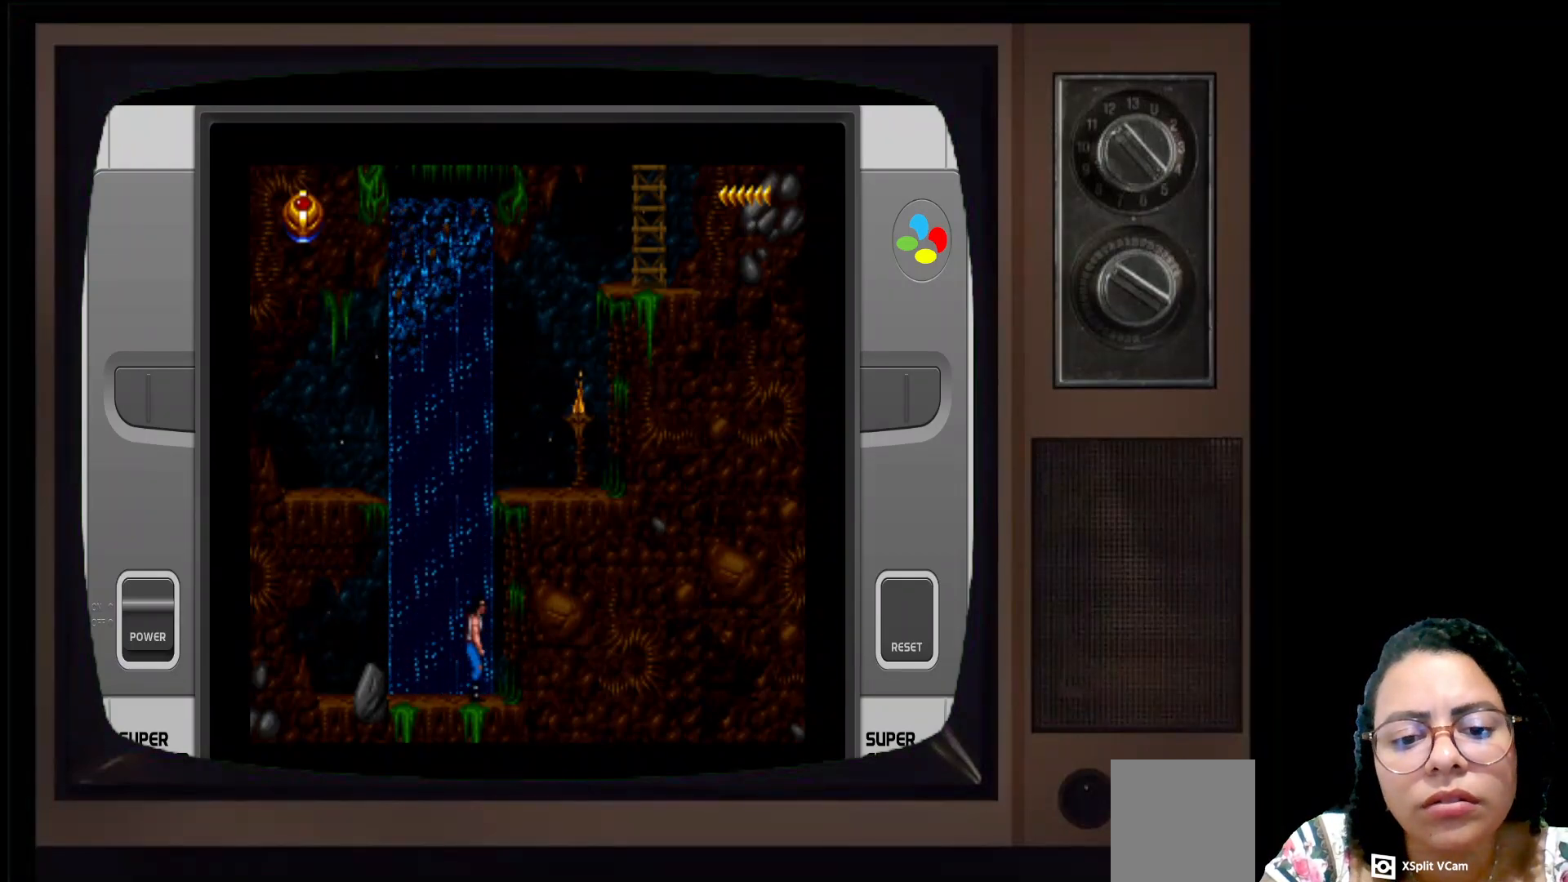
{"buttons": [], "left_stick": "center", "right_stick": "center", "events": [[17, "A", "up"]]}
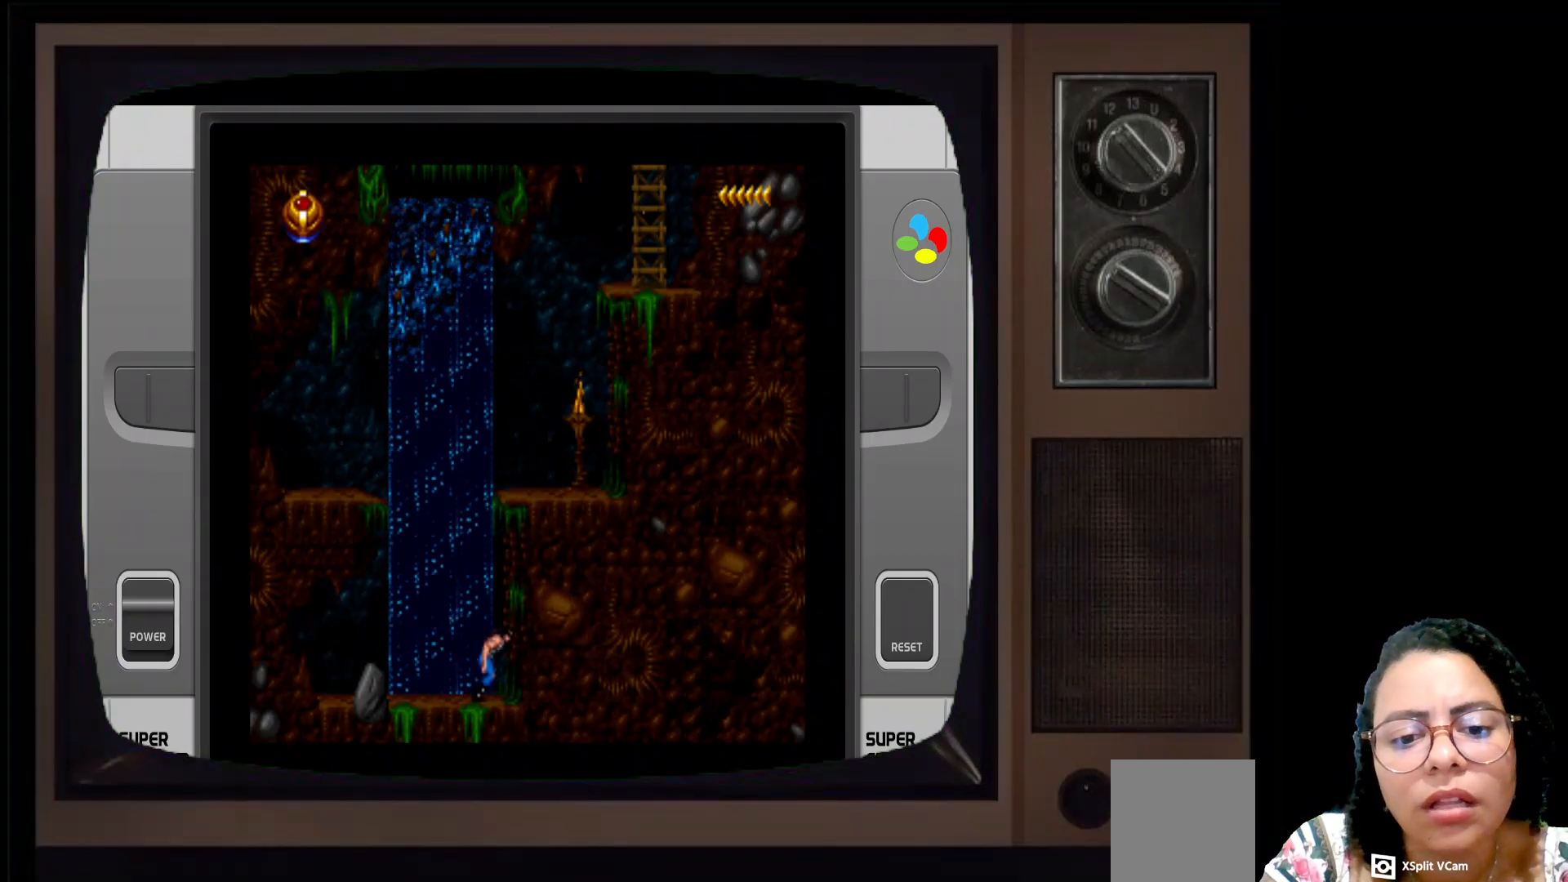
{"buttons": [], "left_stick": "center", "right_stick": "center", "events": [[217, "left_stick", "up"], [500, "left_stick", "center"]]}
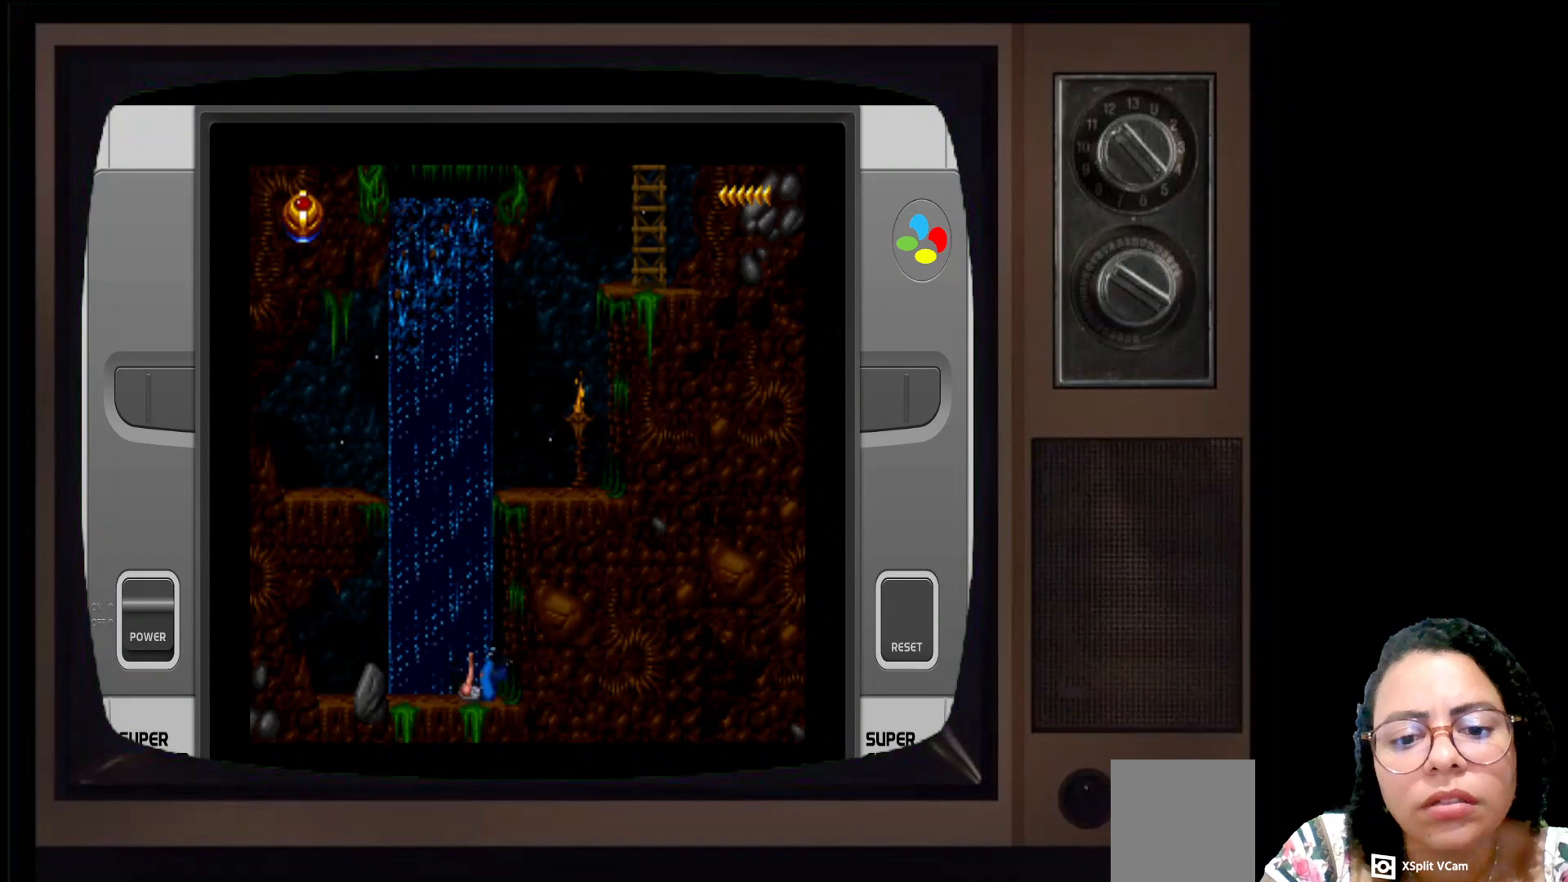
{"buttons": [], "left_stick": "up", "right_stick": "center", "events": [[467, "left_stick", "up"]]}
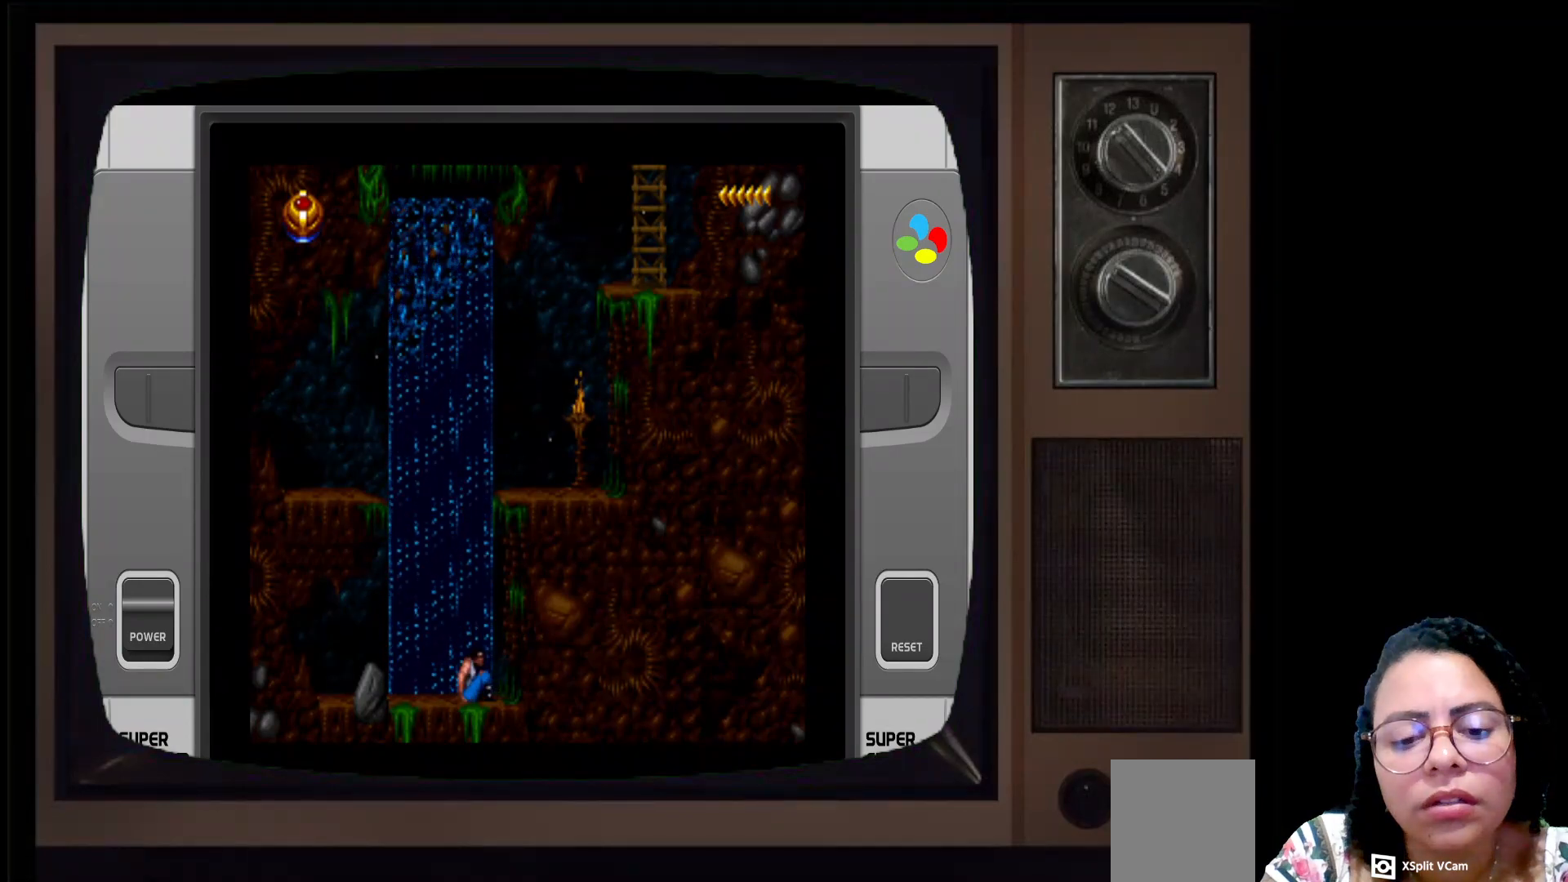
{"buttons": [], "left_stick": "up", "right_stick": "center", "events": []}
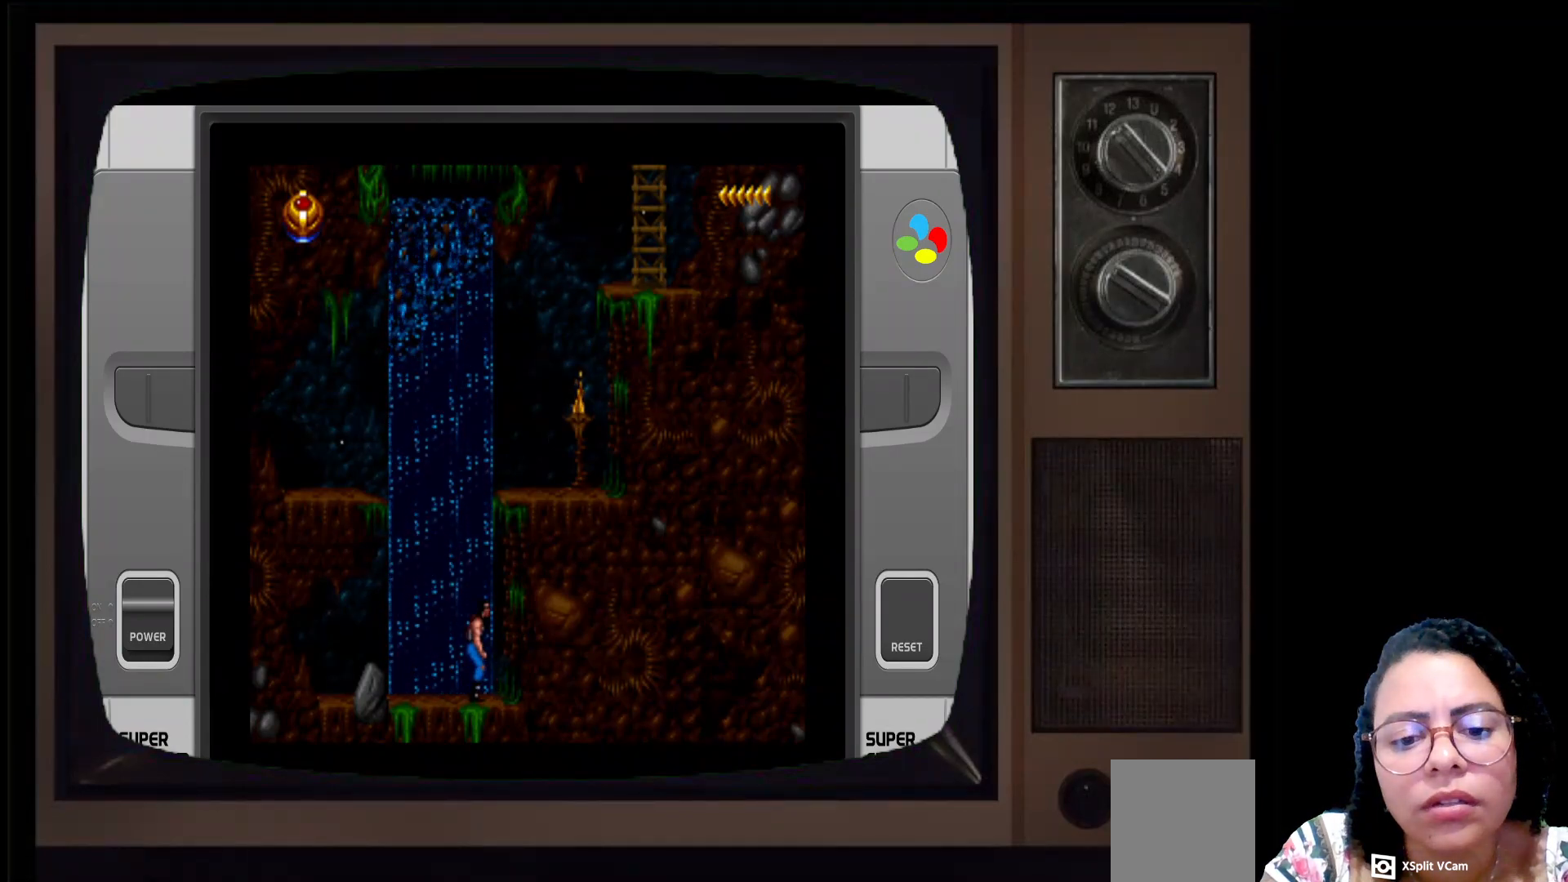
{"buttons": [], "left_stick": "up", "right_stick": "center", "events": [[117, "left_stick", "center"], [283, "left_stick", "up"]]}
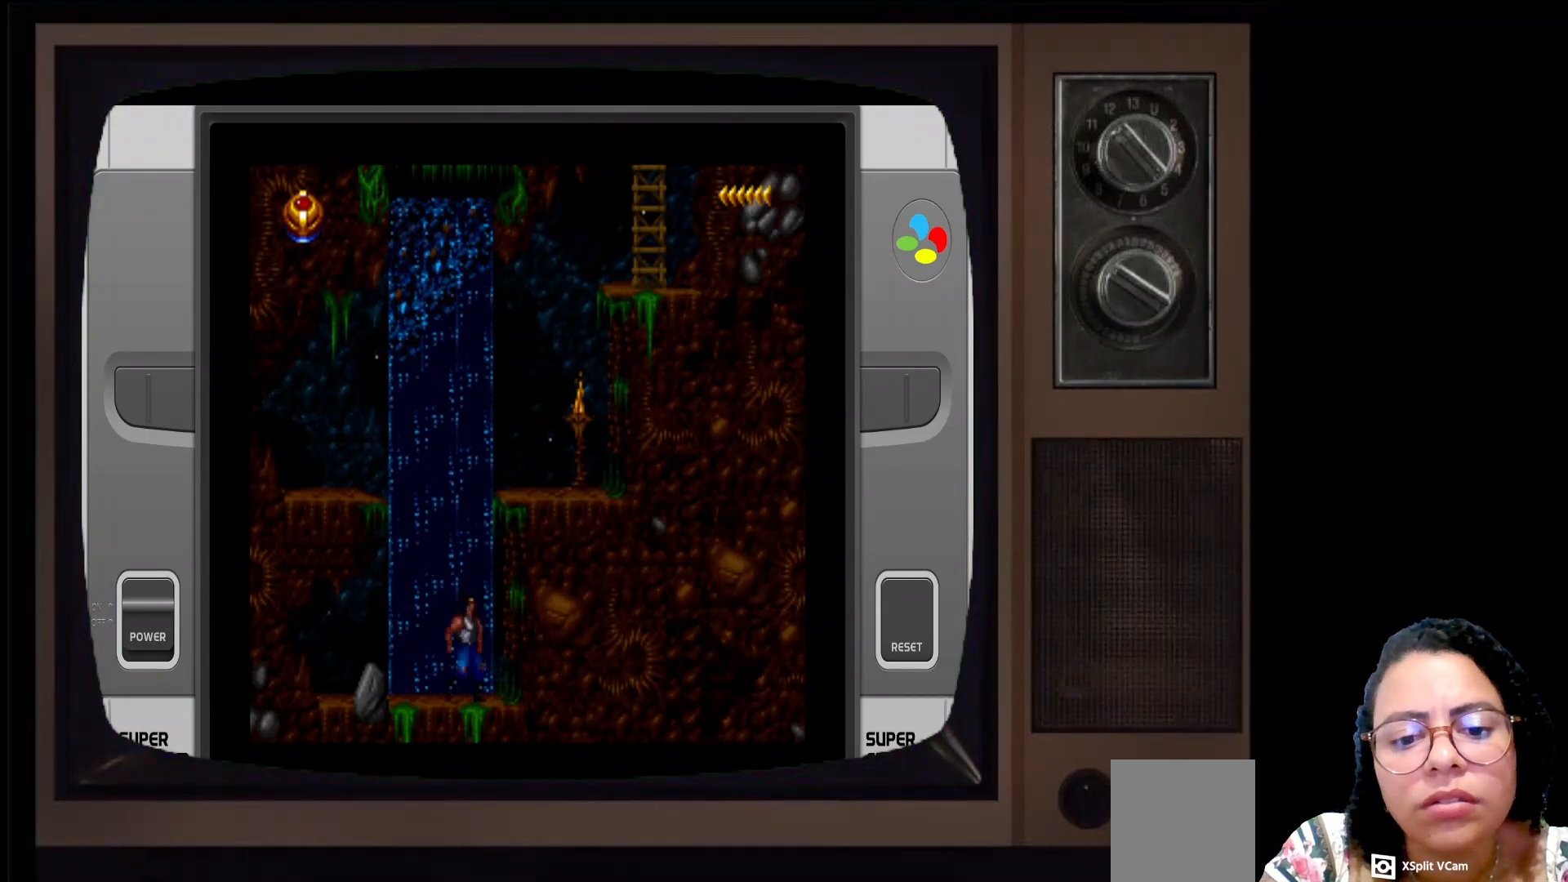
{"buttons": [], "left_stick": "up", "right_stick": "center", "events": []}
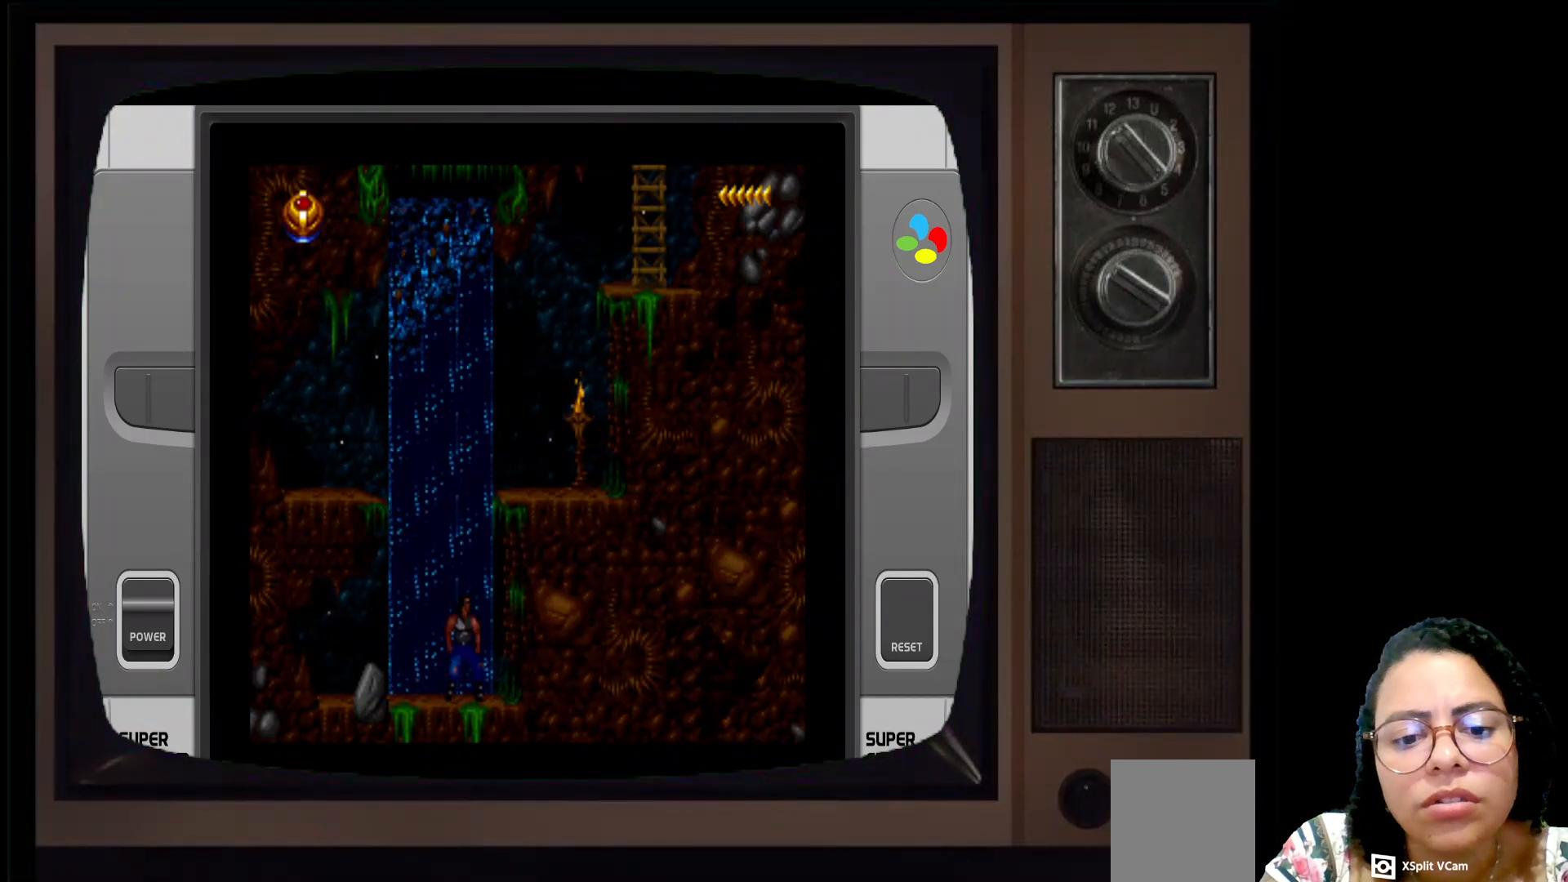
{"buttons": [], "left_stick": "center", "right_stick": "center", "events": [[17, "A", "down"], [100, "A", "up"], [183, "left_stick", "center"]]}
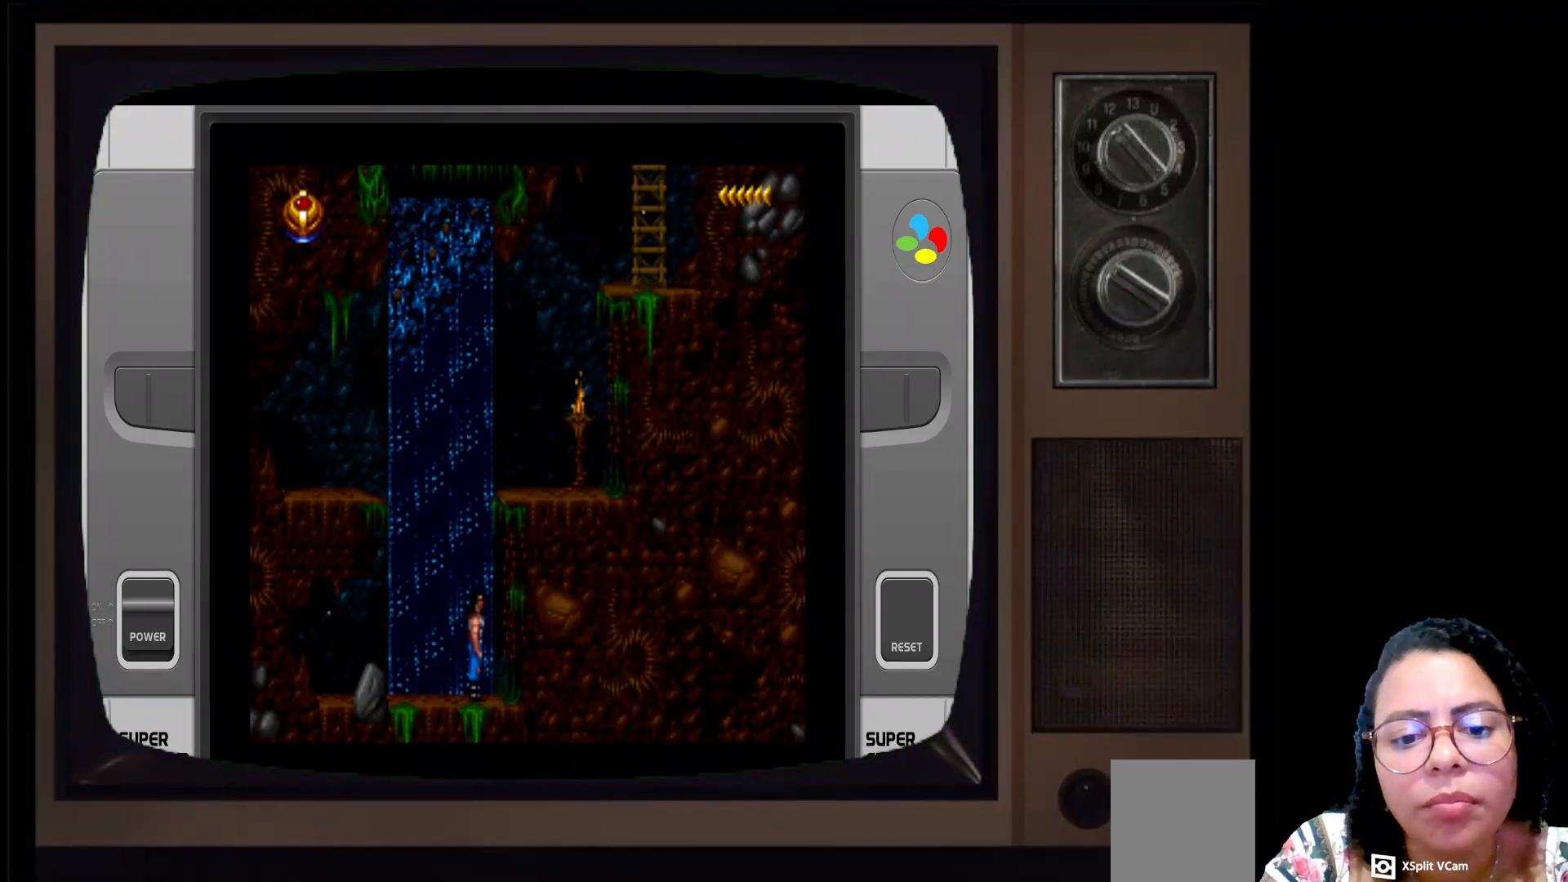
{"buttons": [], "left_stick": "right", "right_stick": "center", "events": [[383, "left_stick", "right"]]}
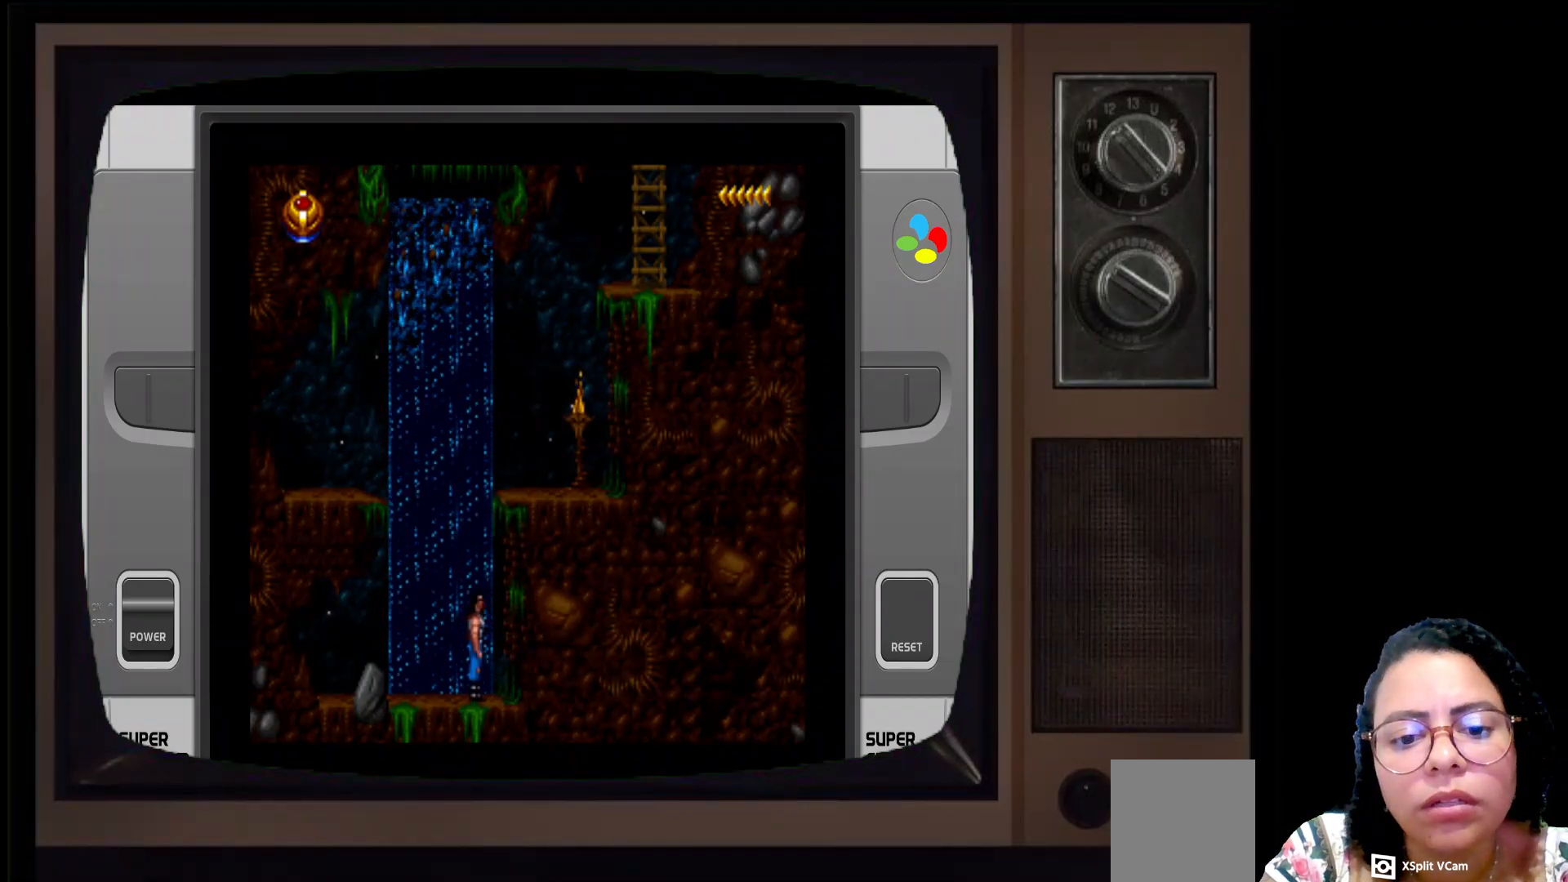
{"buttons": [], "left_stick": "center", "right_stick": "center", "events": [[283, "left_stick", "center"]]}
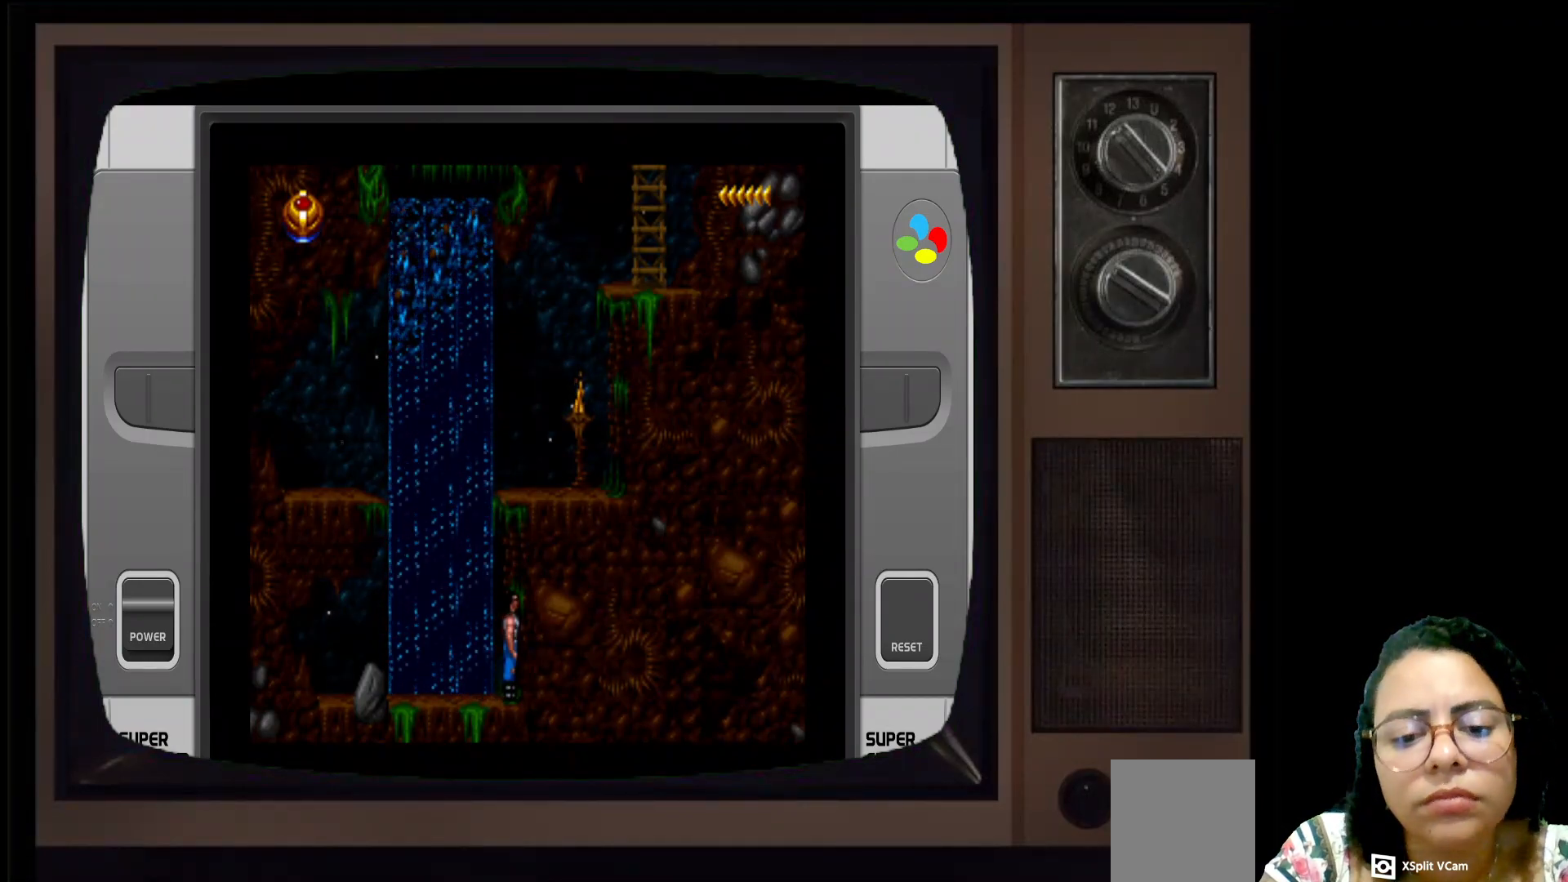
{"buttons": [], "left_stick": "up", "right_stick": "center", "events": [[467, "left_stick", "up"]]}
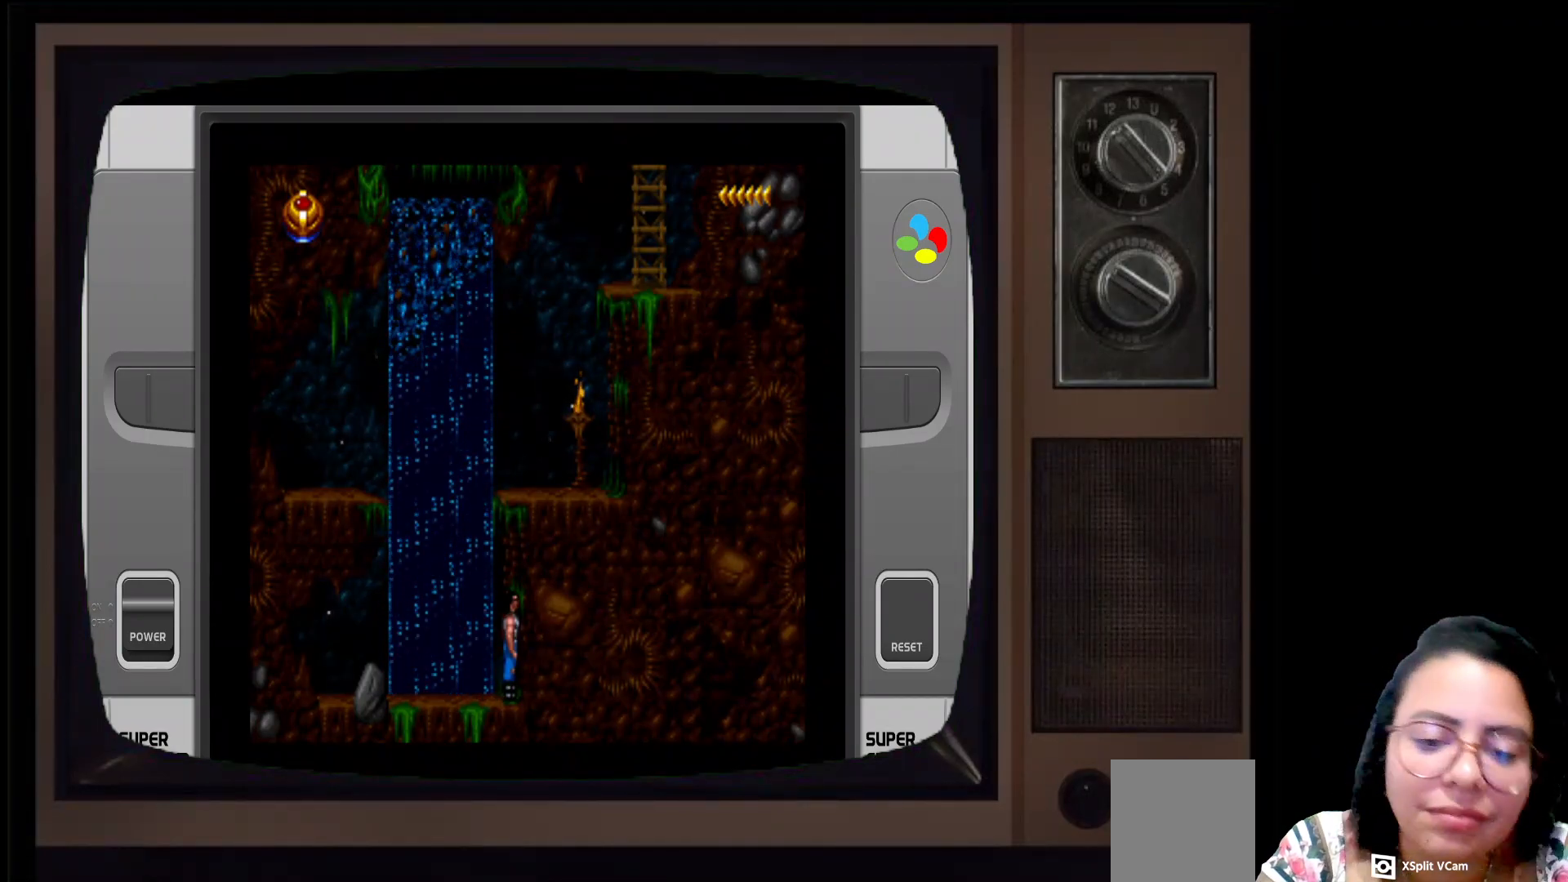
{"buttons": [], "left_stick": "up", "right_stick": "center", "events": [[200, "A", "down"], [400, "A", "up"]]}
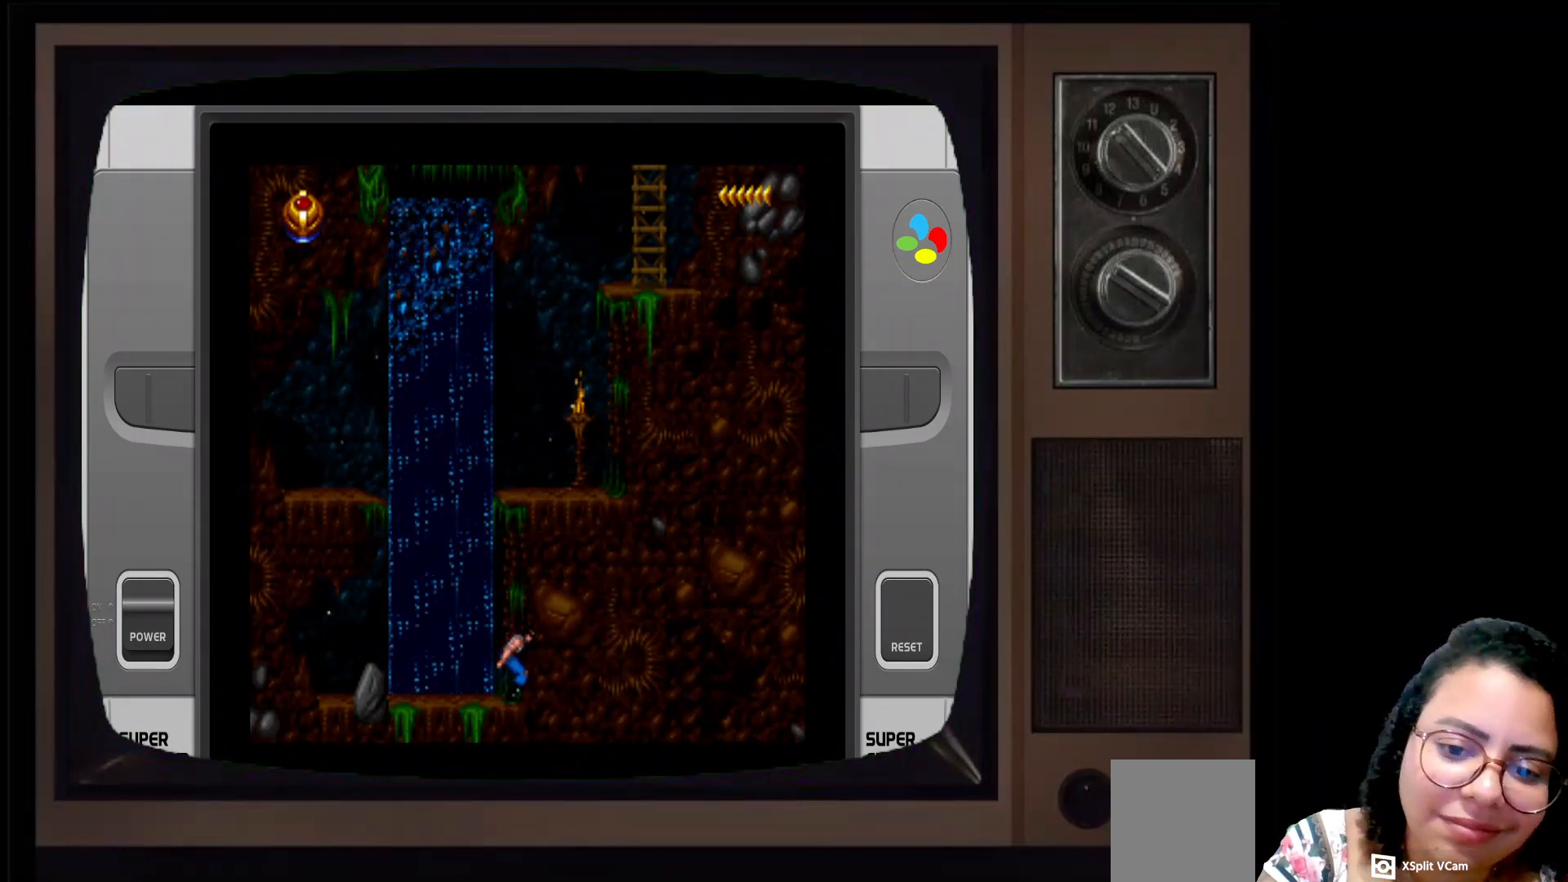
{"buttons": [], "left_stick": "up", "right_stick": "center", "events": []}
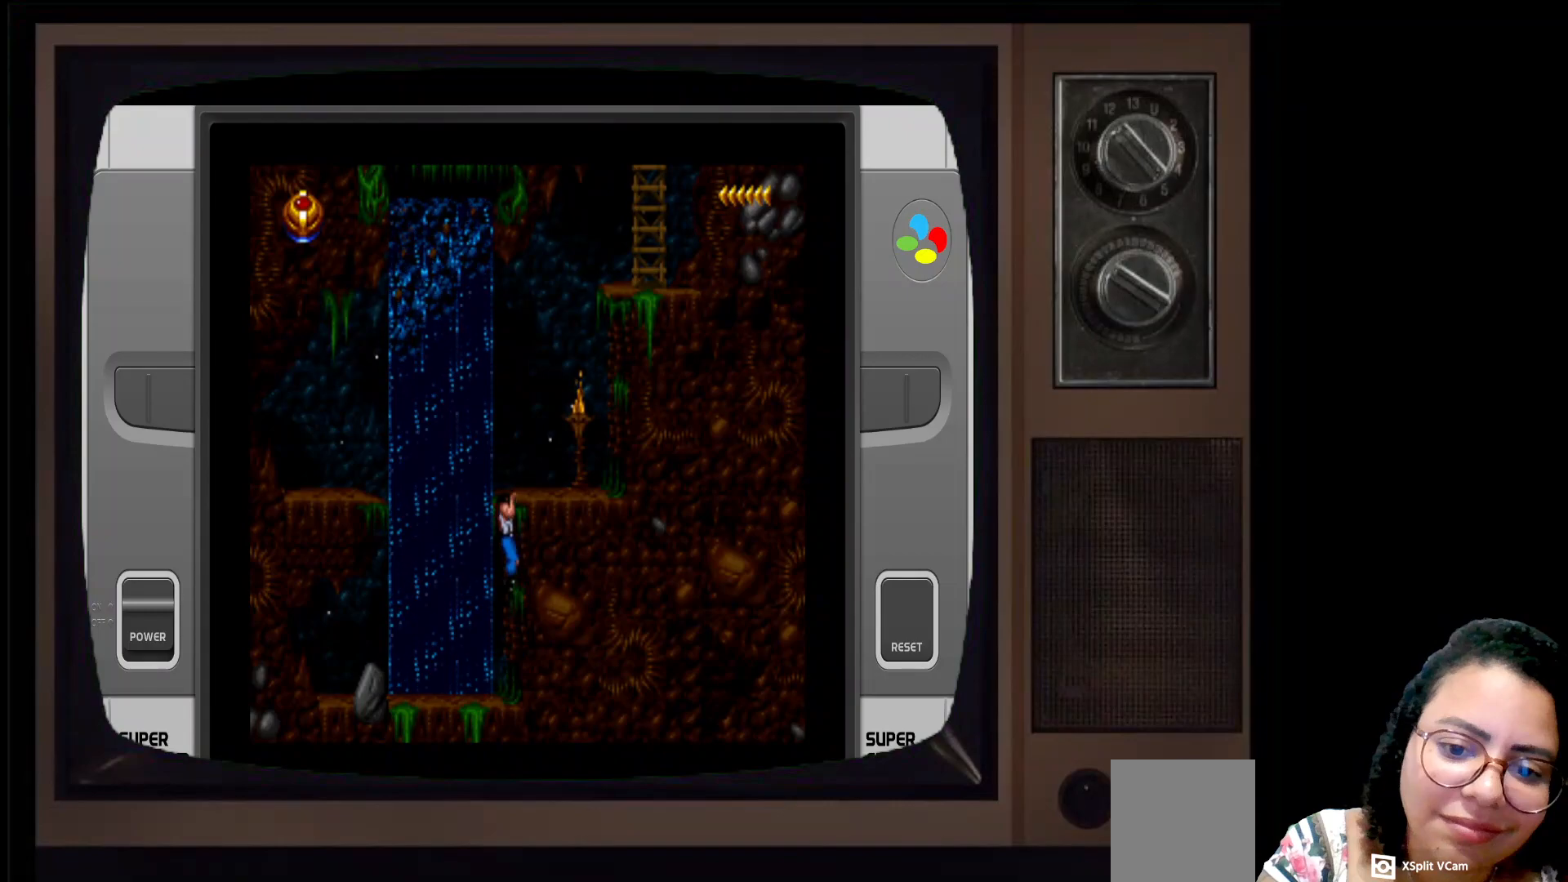
{"buttons": [], "left_stick": "up", "right_stick": "center", "events": []}
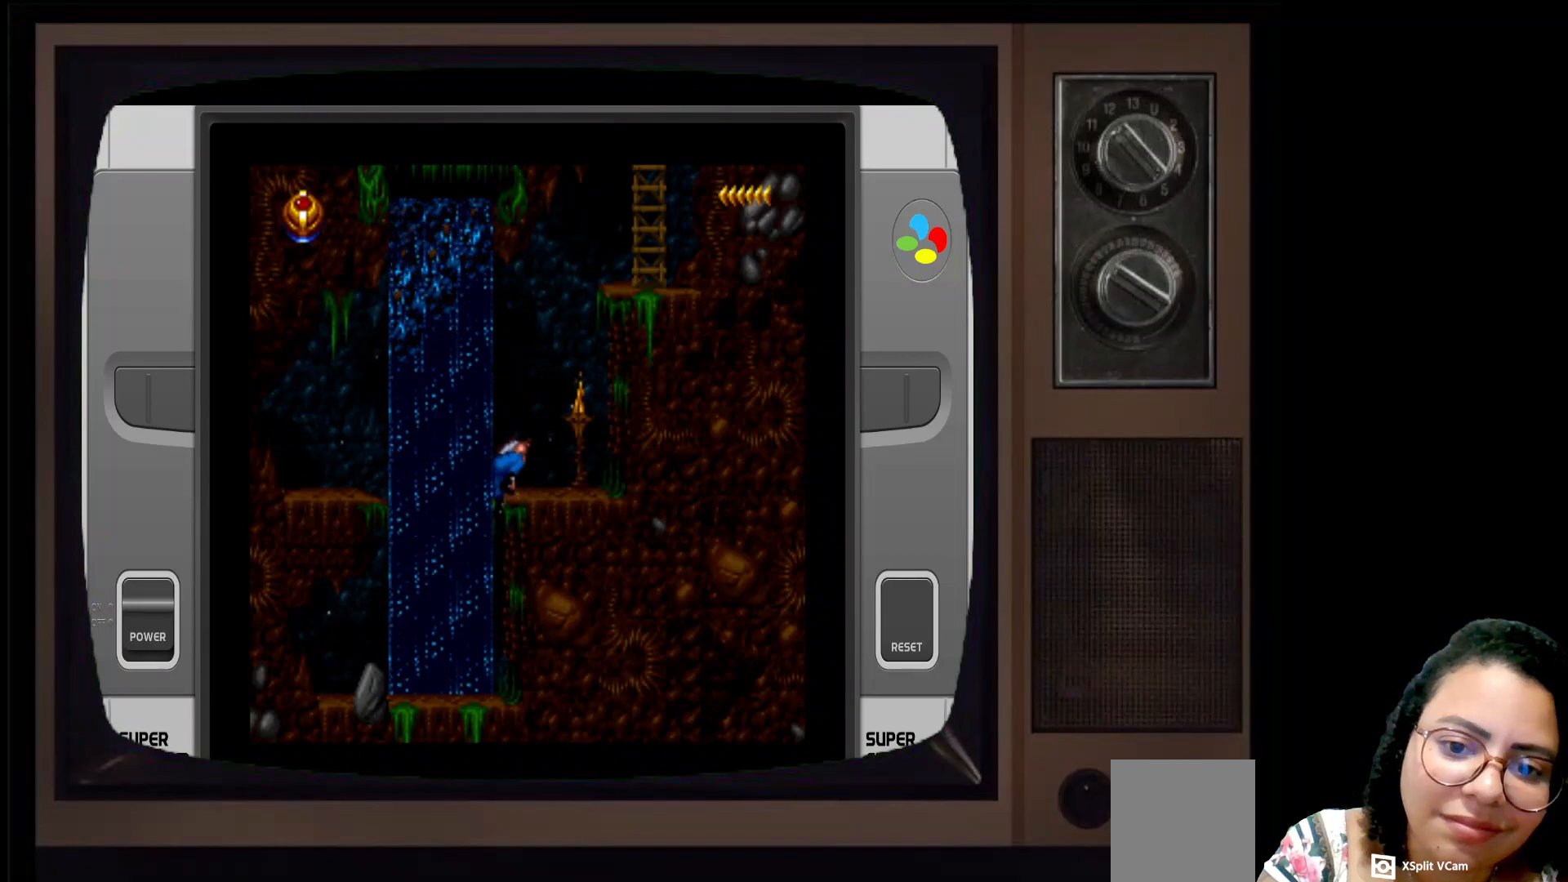
{"buttons": [], "left_stick": "up-right", "right_stick": "center", "events": [[233, "left_stick", "up-right"]]}
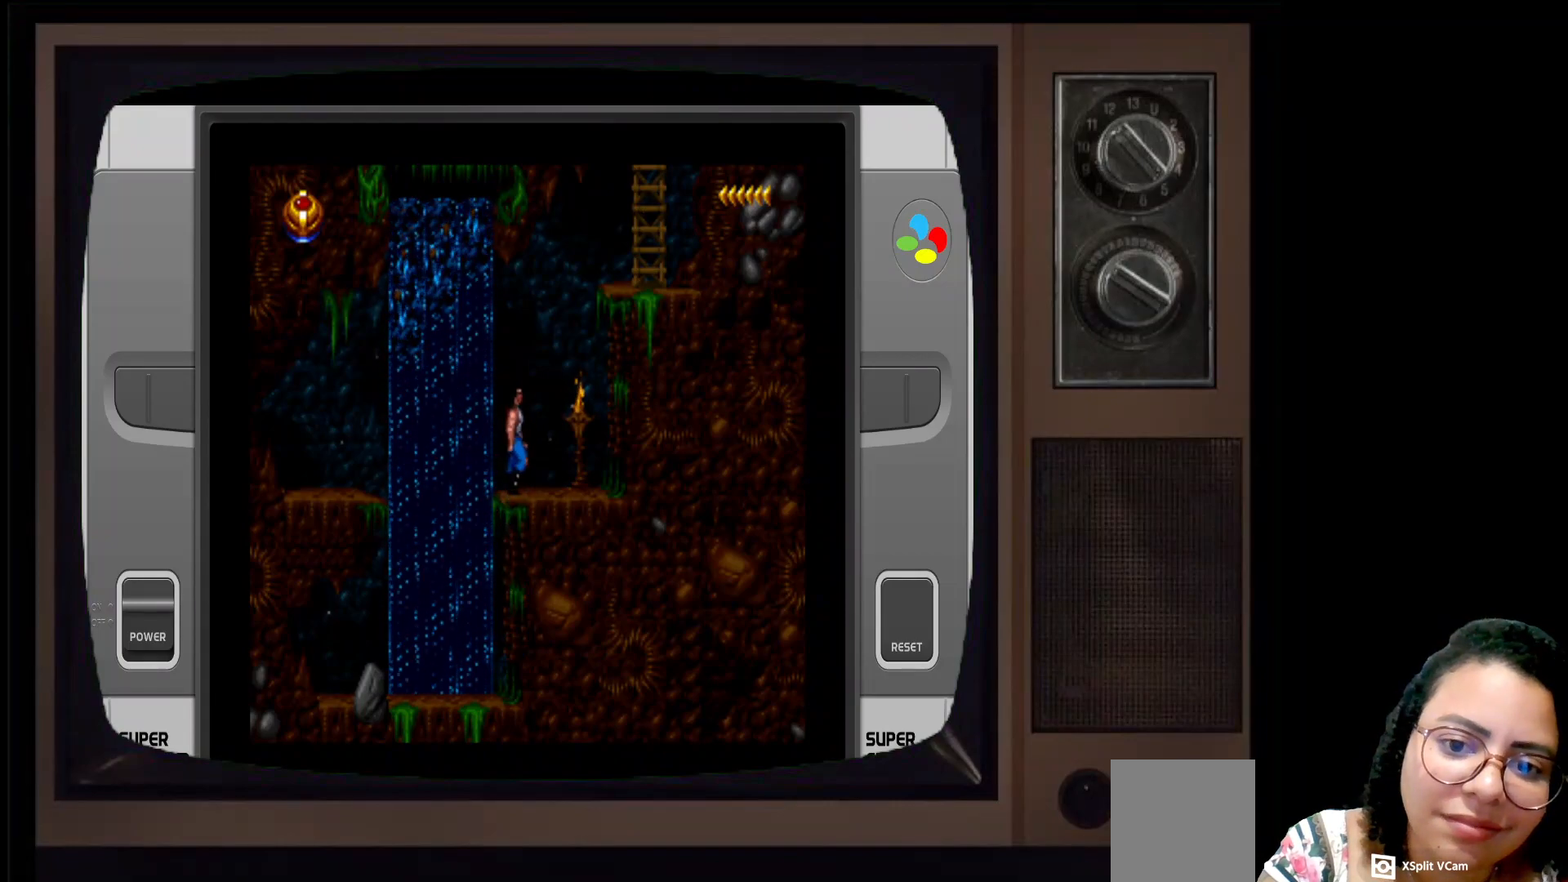
{"buttons": [], "left_stick": "up-right", "right_stick": "center", "events": []}
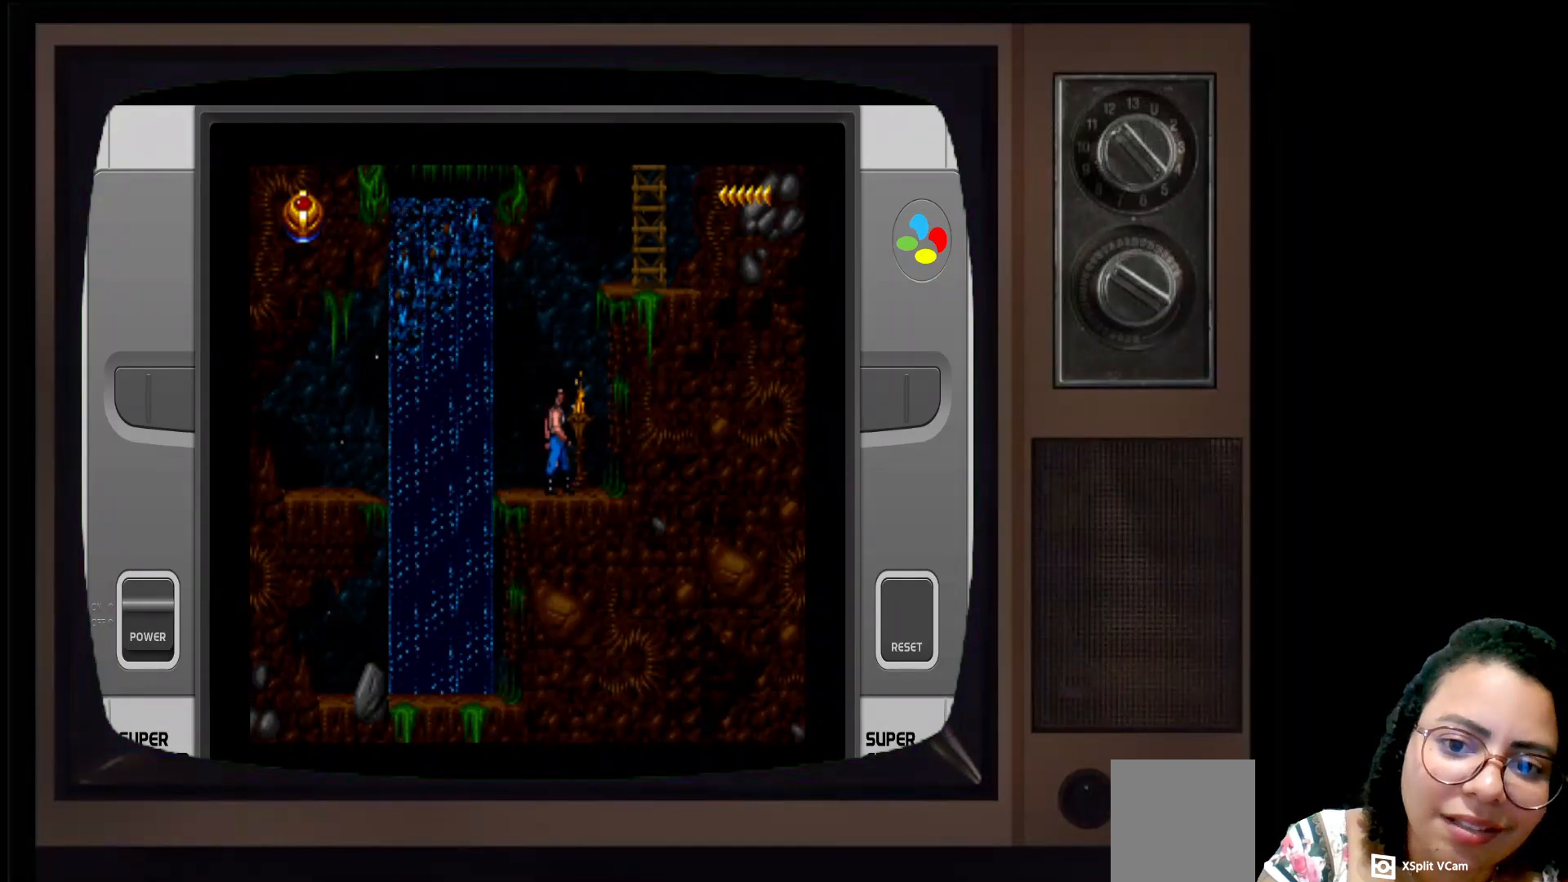
{"buttons": [], "left_stick": "center", "right_stick": "center", "events": [[400, "left_stick", "center"]]}
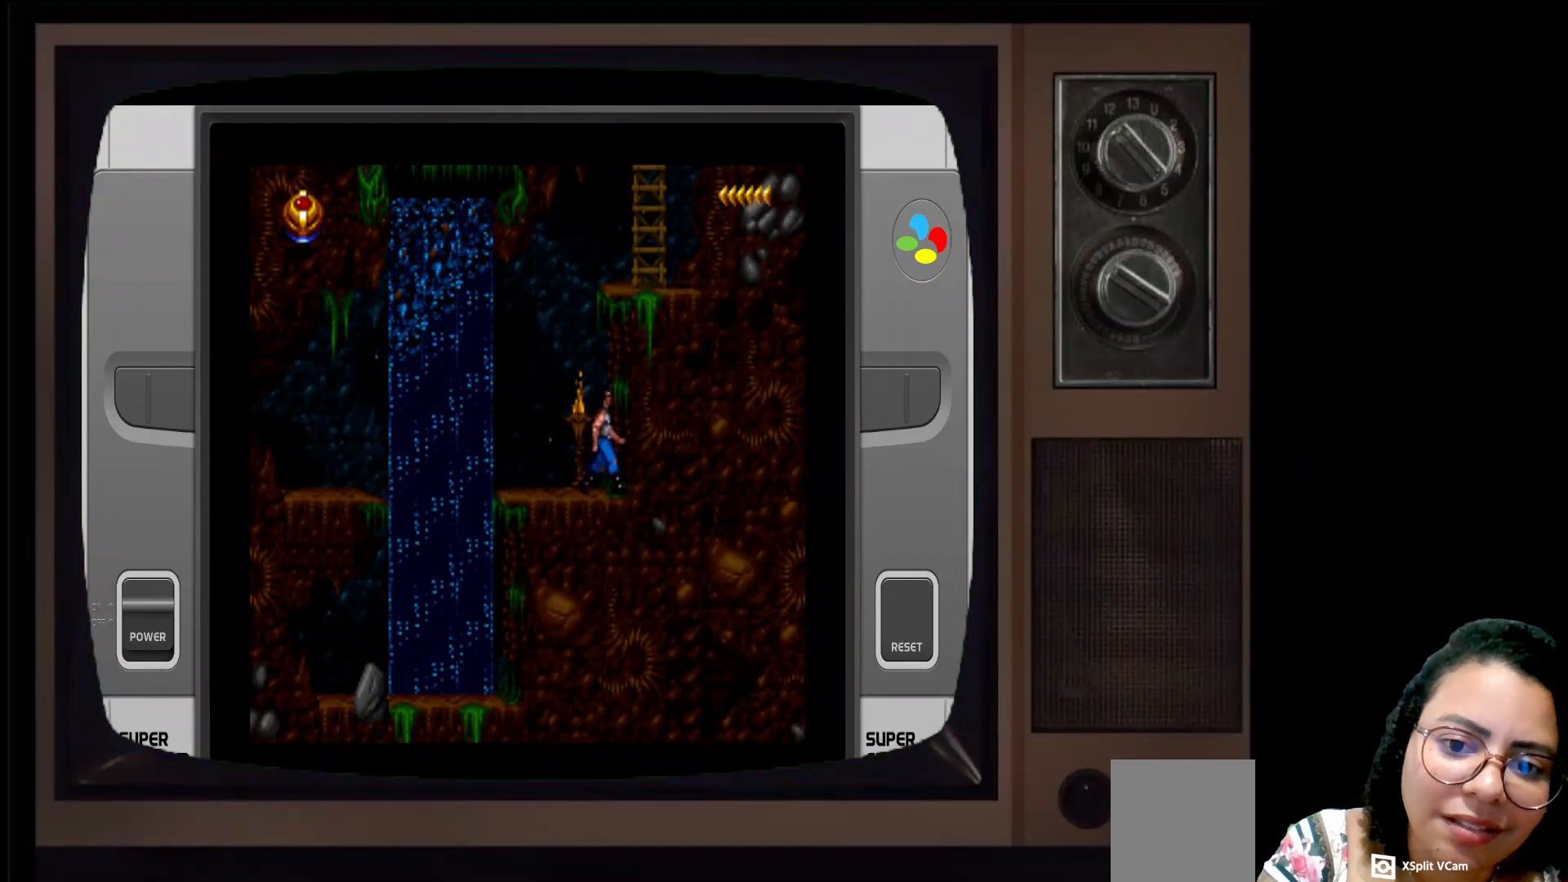
{"buttons": [], "left_stick": "left", "right_stick": "center", "events": [[33, "left_stick", "left"]]}
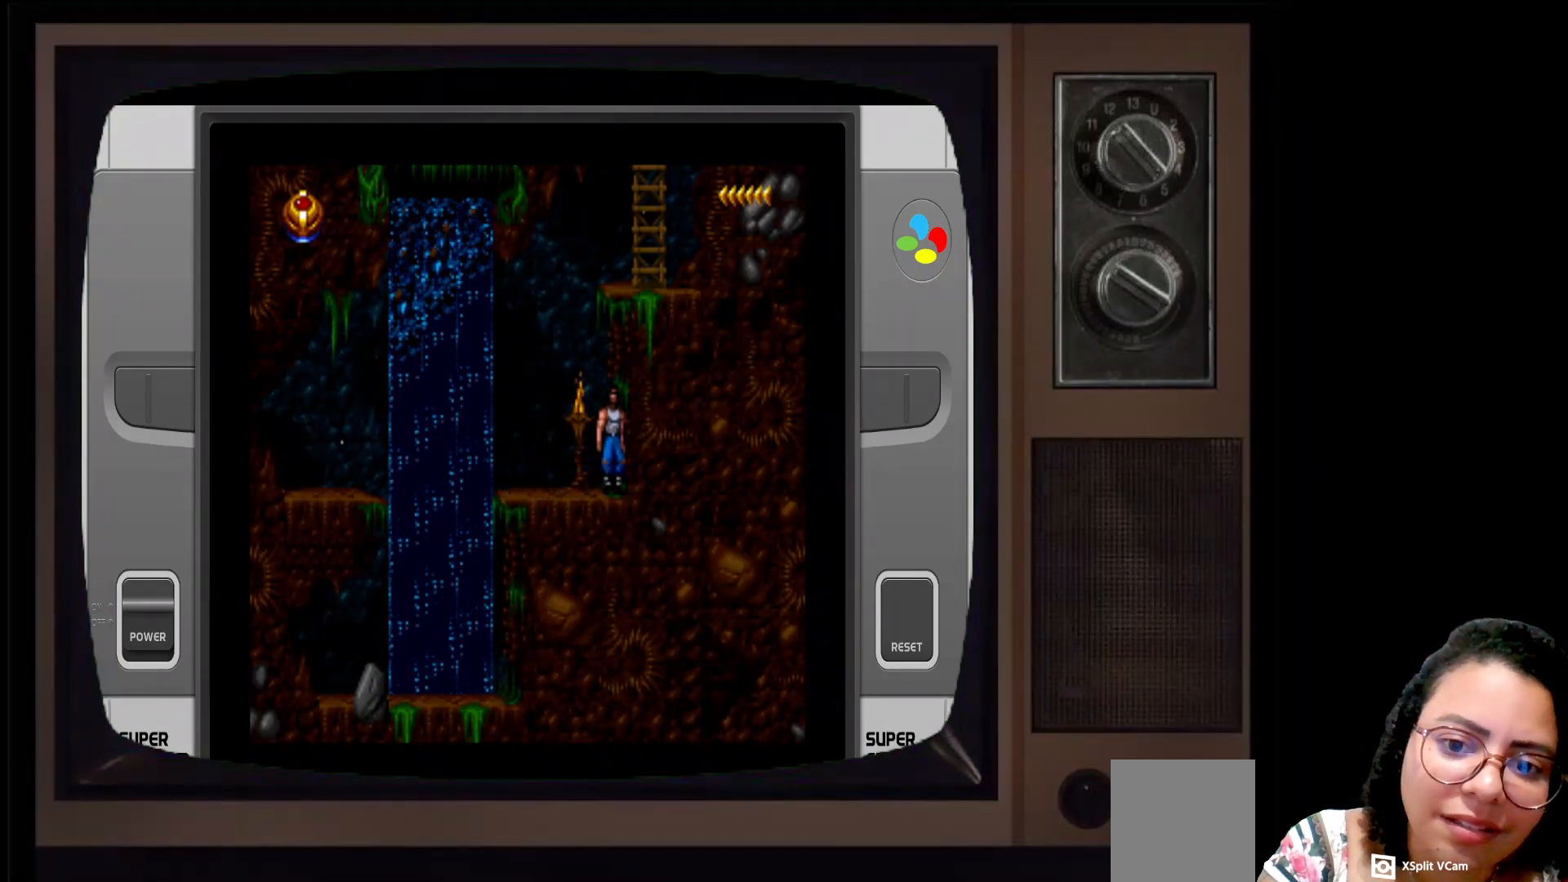
{"buttons": [], "left_stick": "left", "right_stick": "center", "events": []}
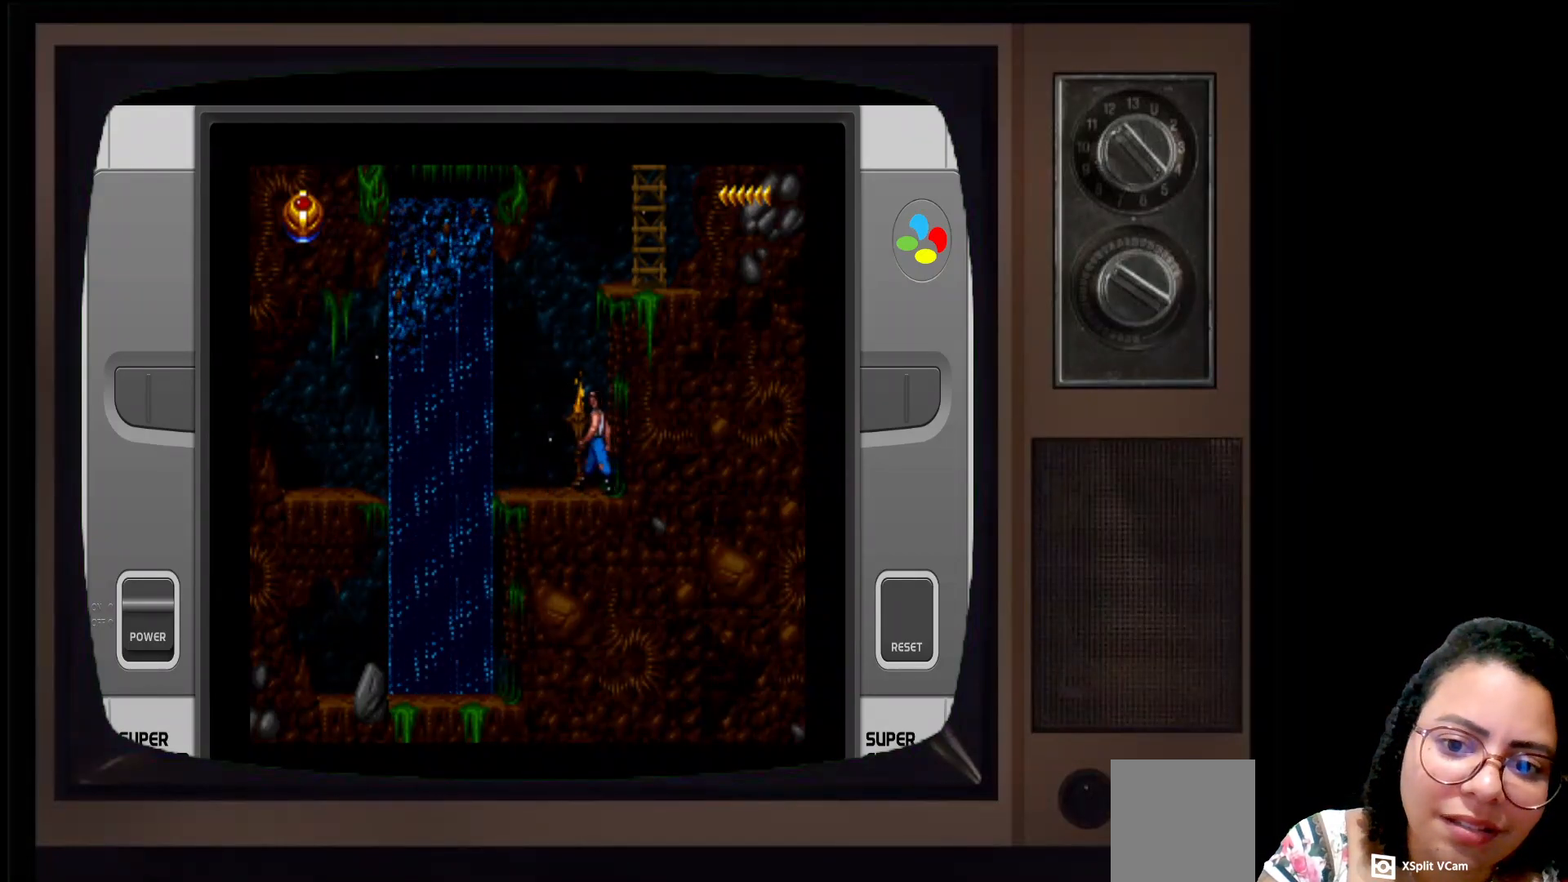
{"buttons": [], "left_stick": "left", "right_stick": "center", "events": []}
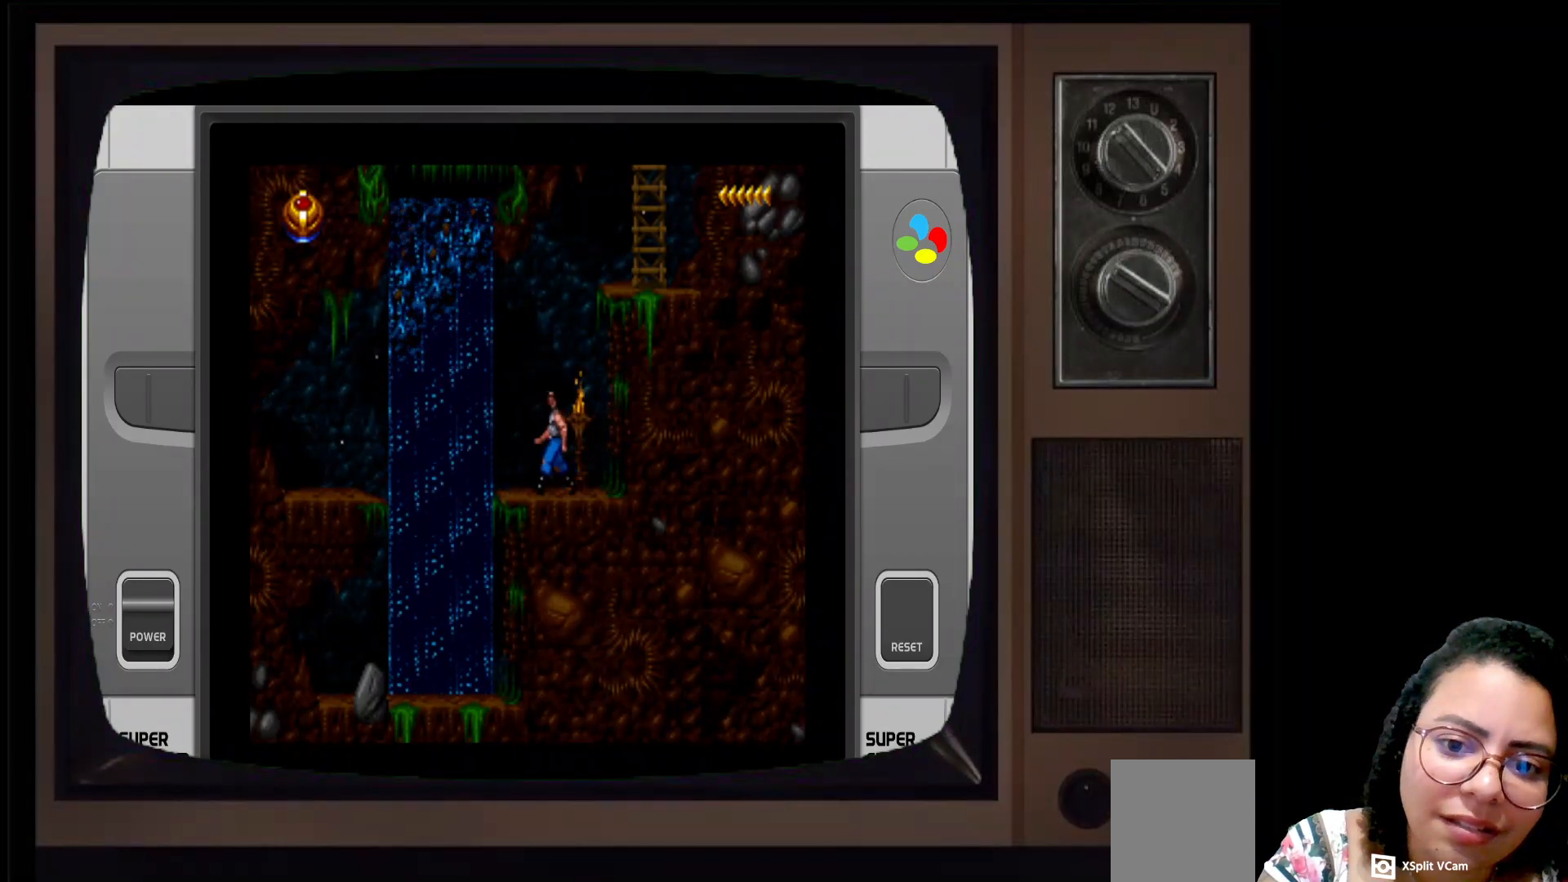
{"buttons": [], "left_stick": "left", "right_stick": "center", "events": [[233, "A", "down"], [433, "A", "up"]]}
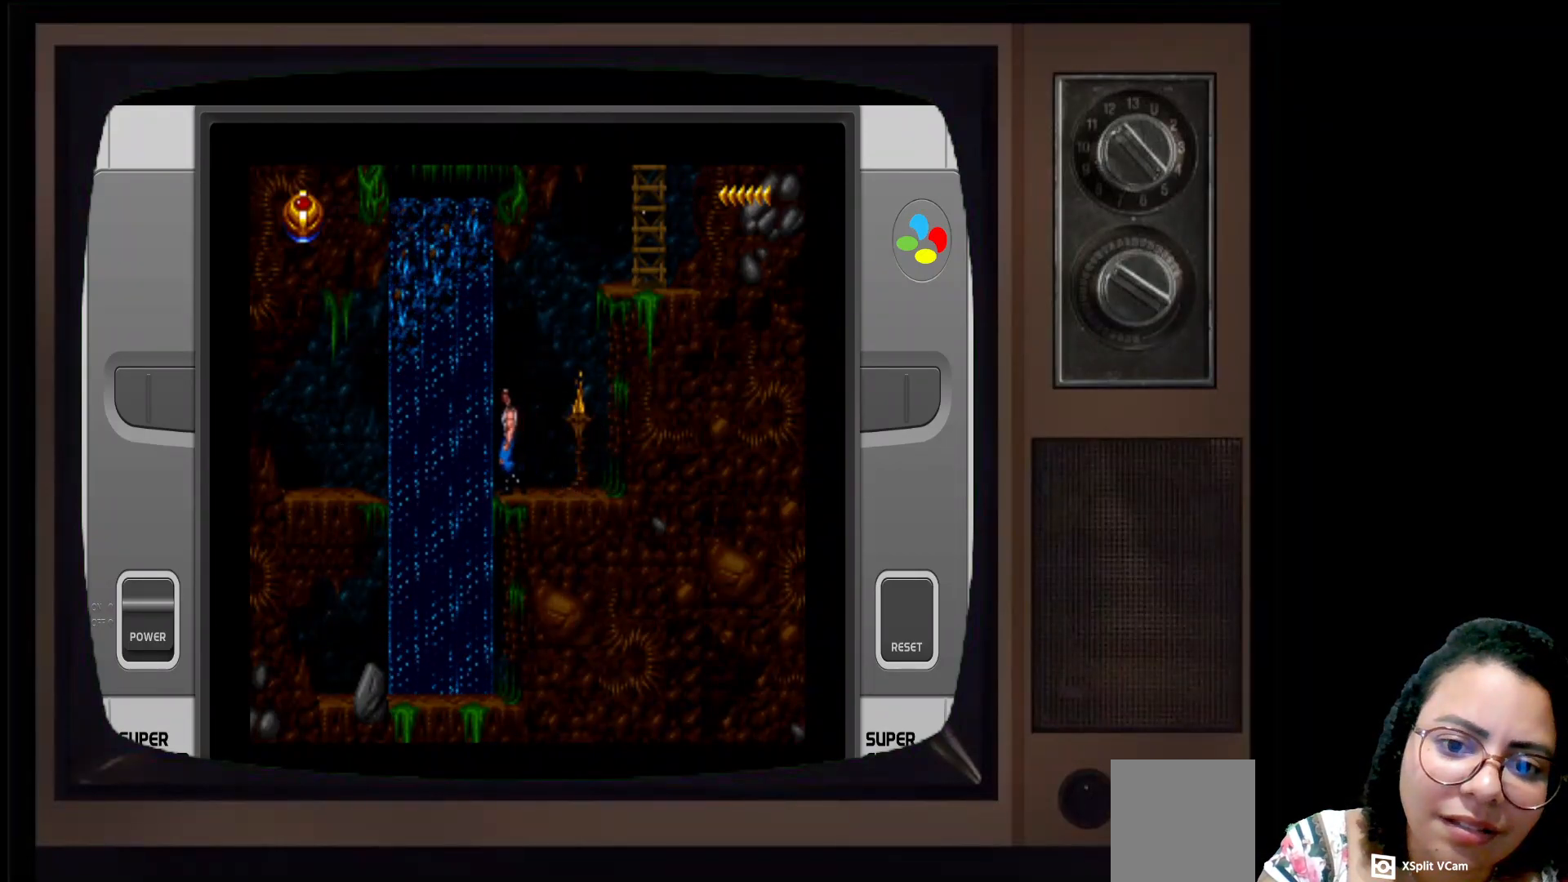
{"buttons": [], "left_stick": "left", "right_stick": "center", "events": []}
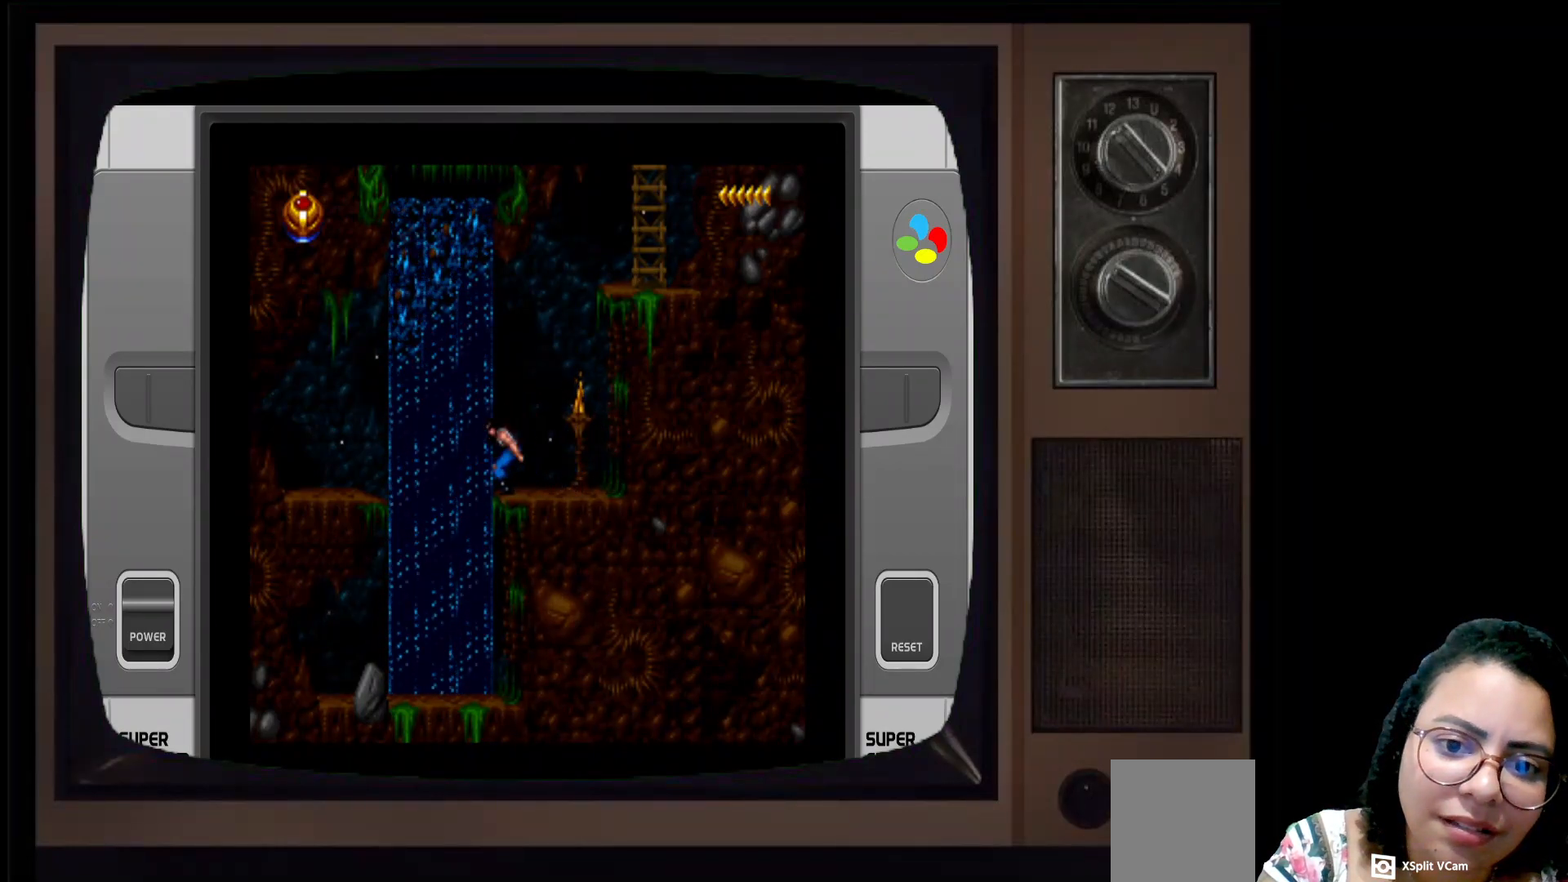
{"buttons": [], "left_stick": "left", "right_stick": "center", "events": []}